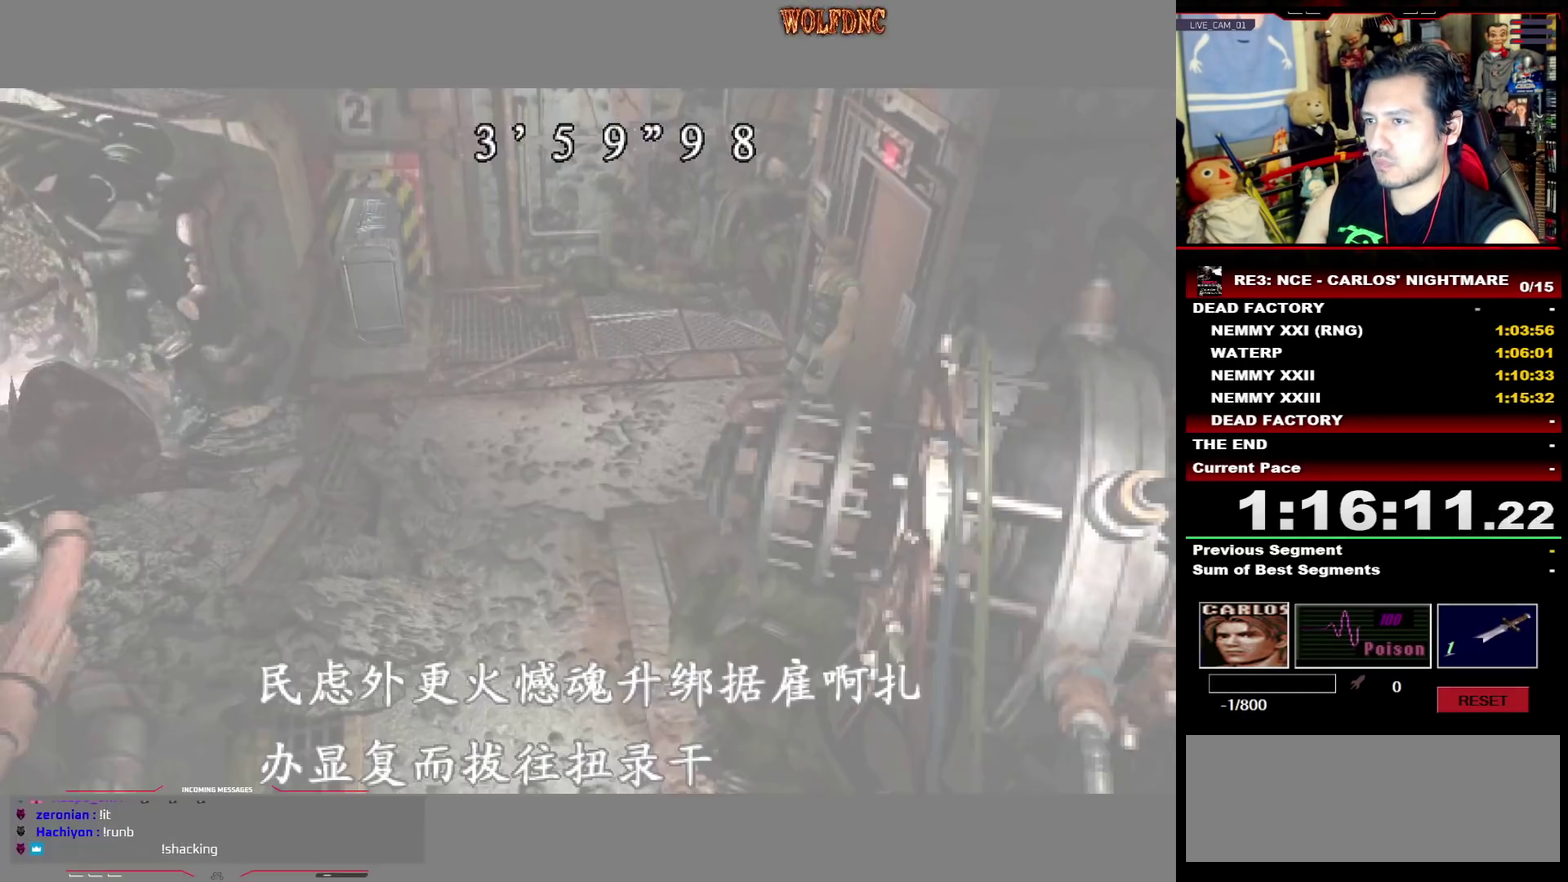
Gameplay with a controller (PlayStation layout); each line is a JSON object with the inputs held at the frame after it. "events" lists button and stick changes between this image and that frame as [ms after this image, input, new state], when the widget could be followed in between. Not read: L3 R3 SELECT other_buttons.
{"buttons": ["CROSS"], "events": [[250, "DPAD_DOWN", "down"], [333, "DPAD_DOWN", "up"], [433, "CROSS", "down"]]}
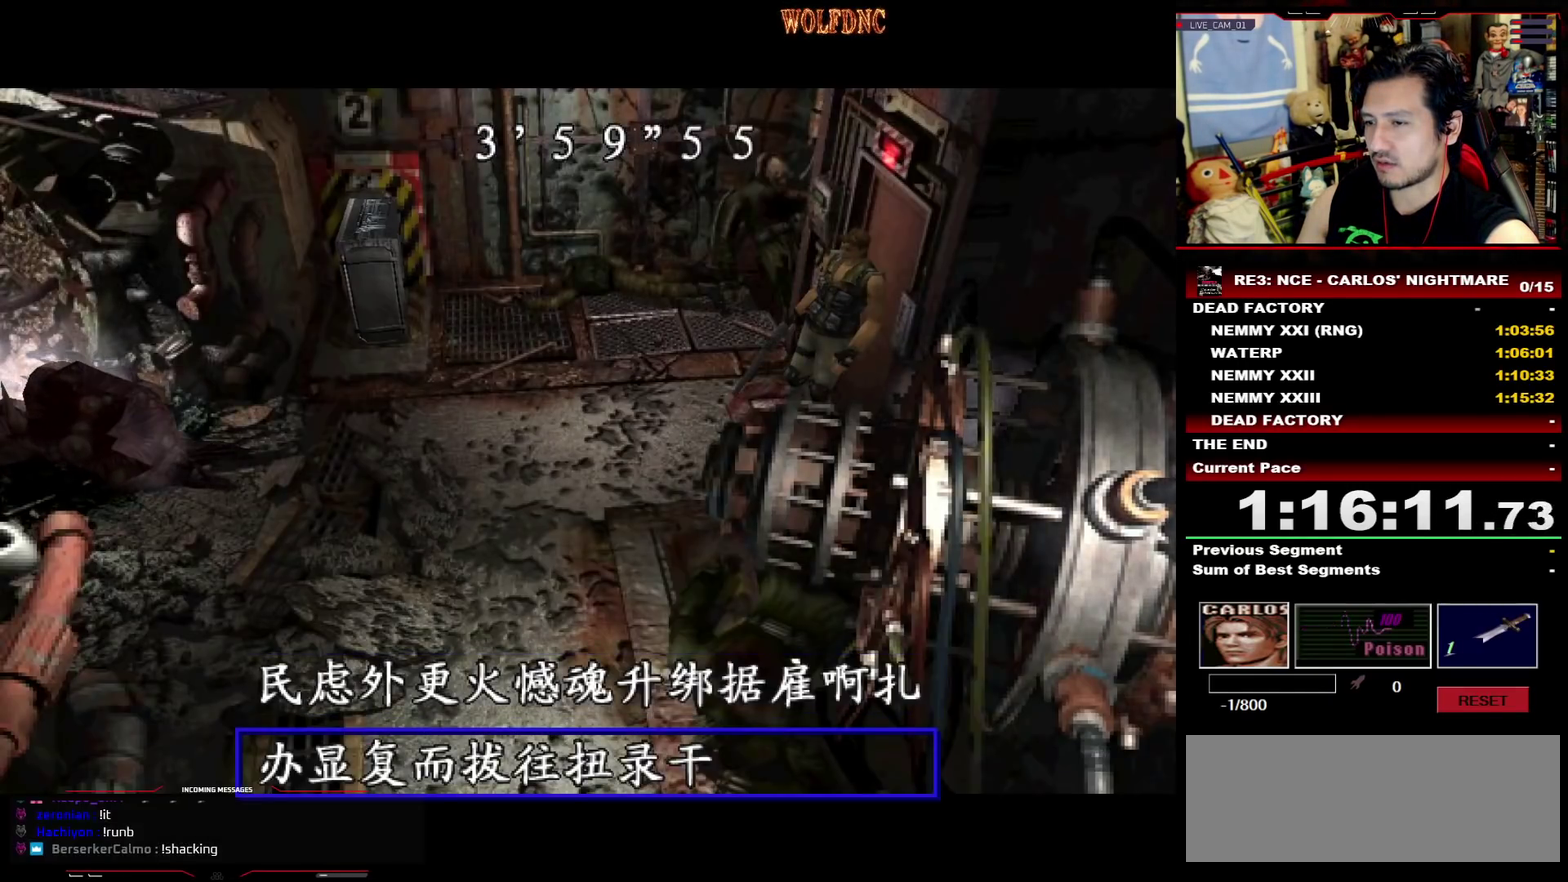
{"buttons": [], "events": [[167, "CROSS", "up"], [217, "CROSS", "down"], [300, "CROSS", "up"]]}
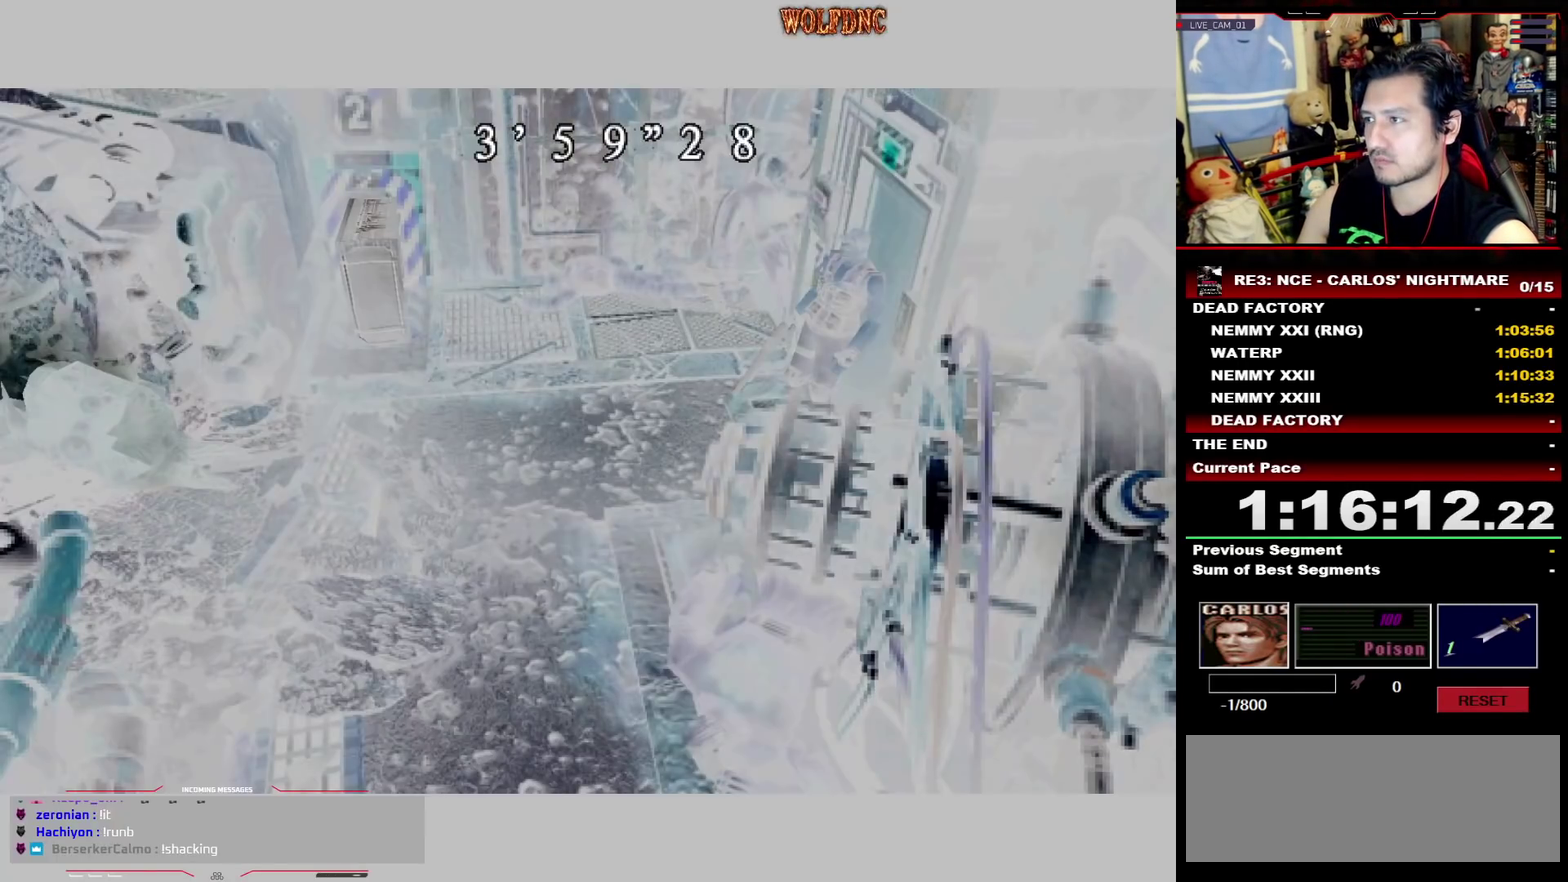
{"buttons": [], "events": []}
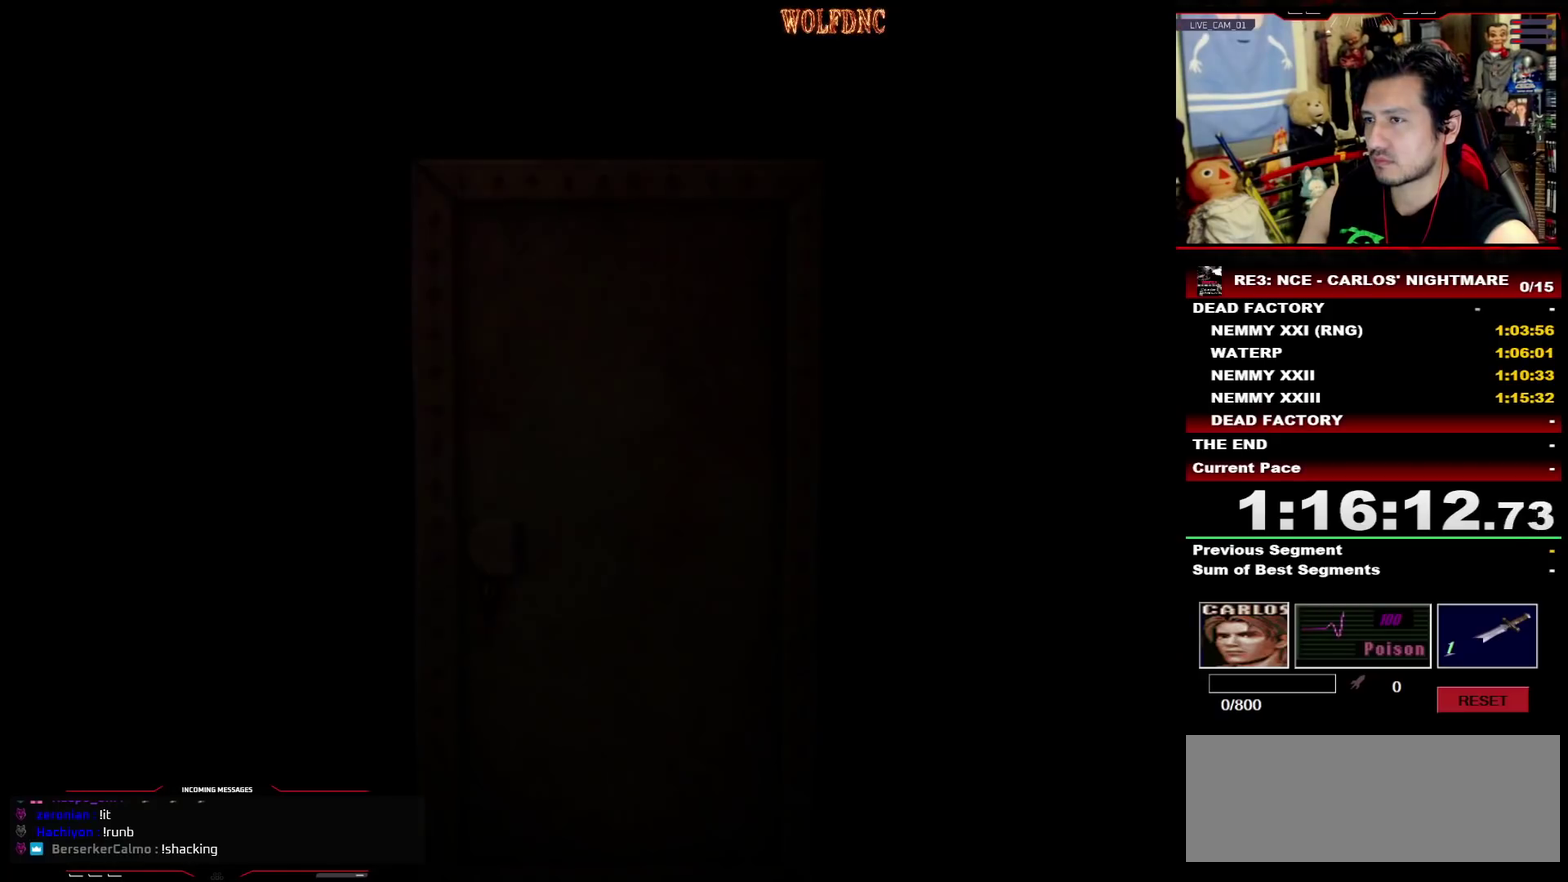
{"buttons": [], "events": []}
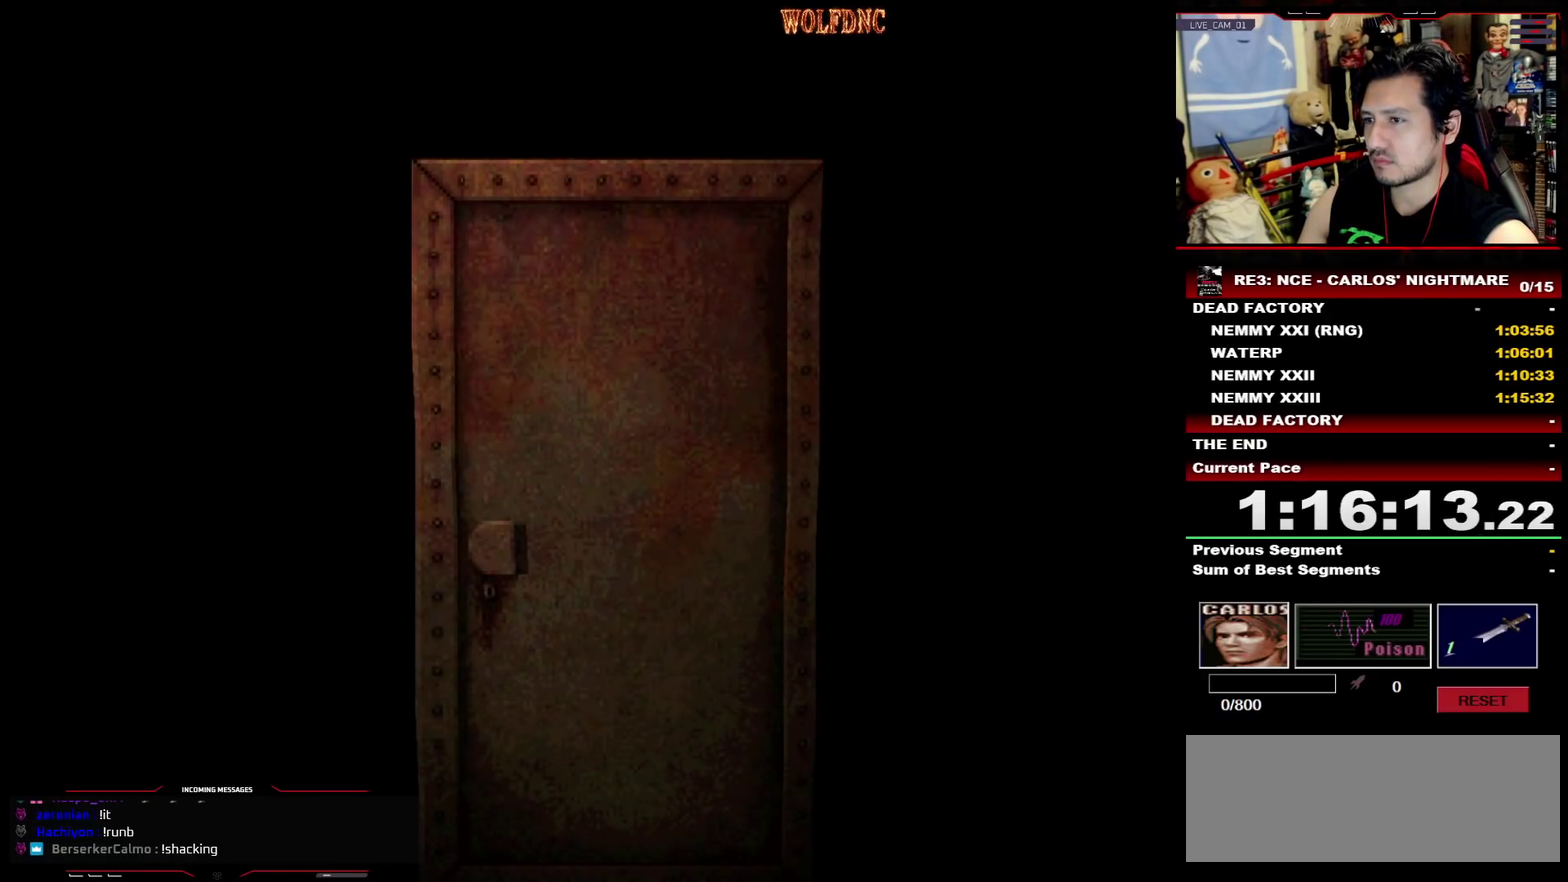
{"buttons": [], "events": []}
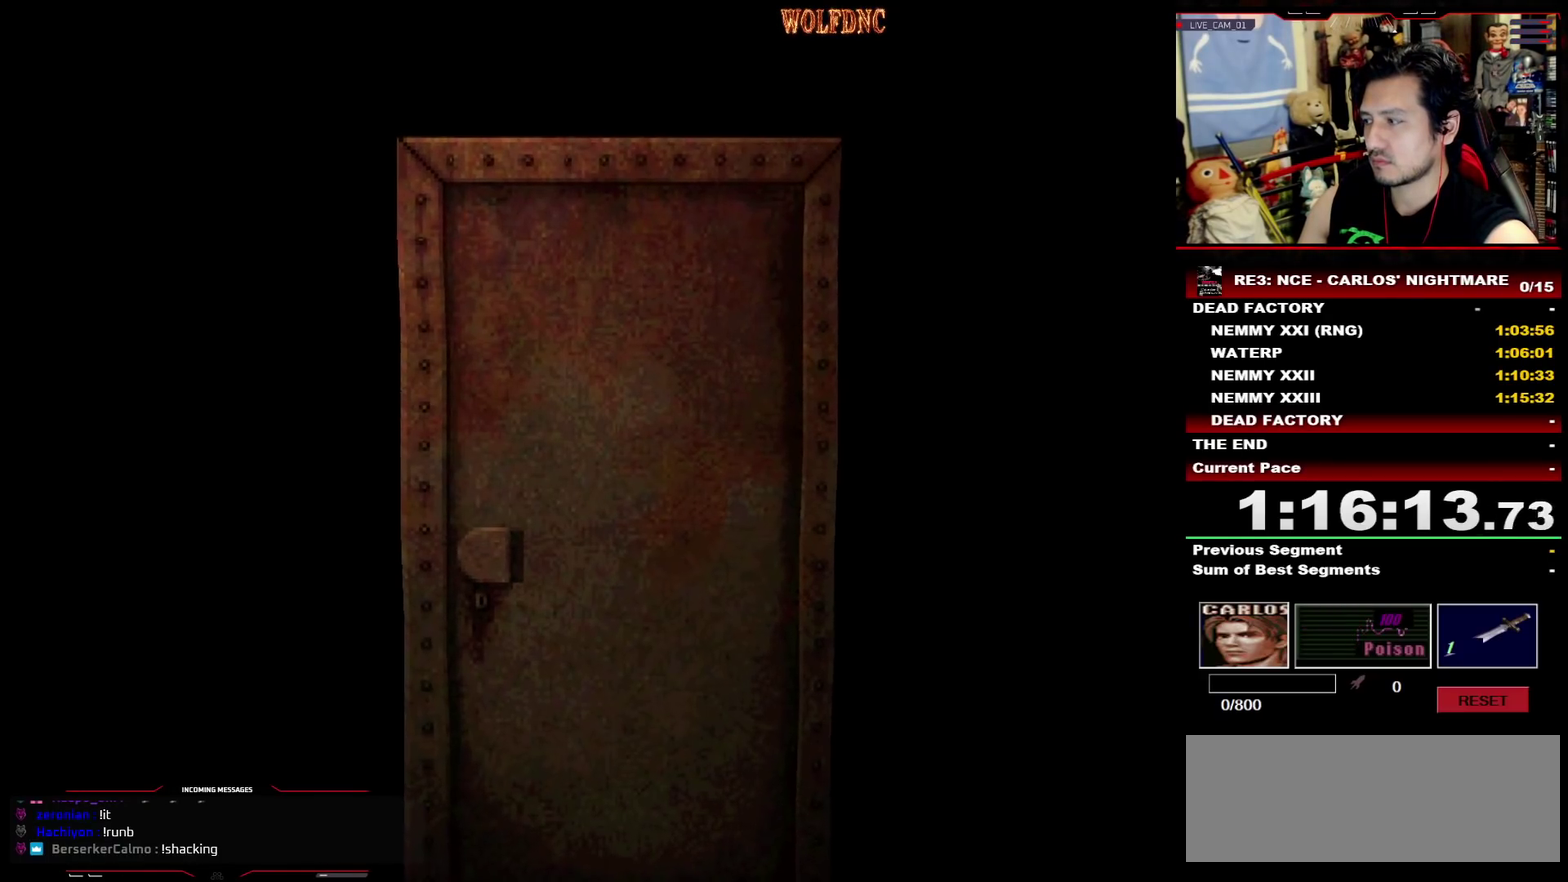
{"buttons": [], "events": []}
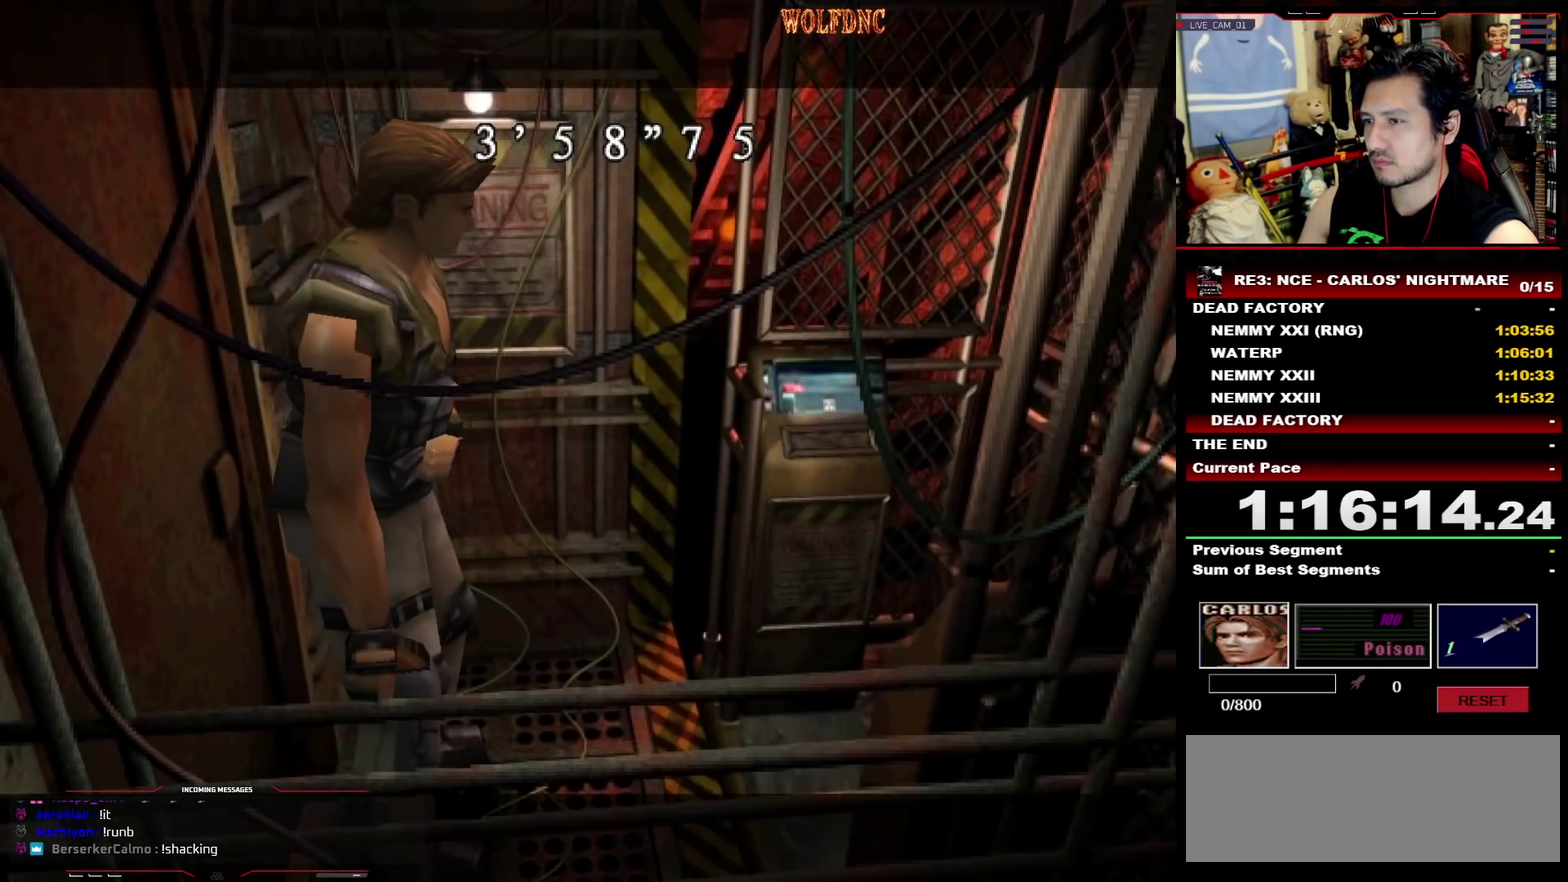
{"buttons": [], "events": []}
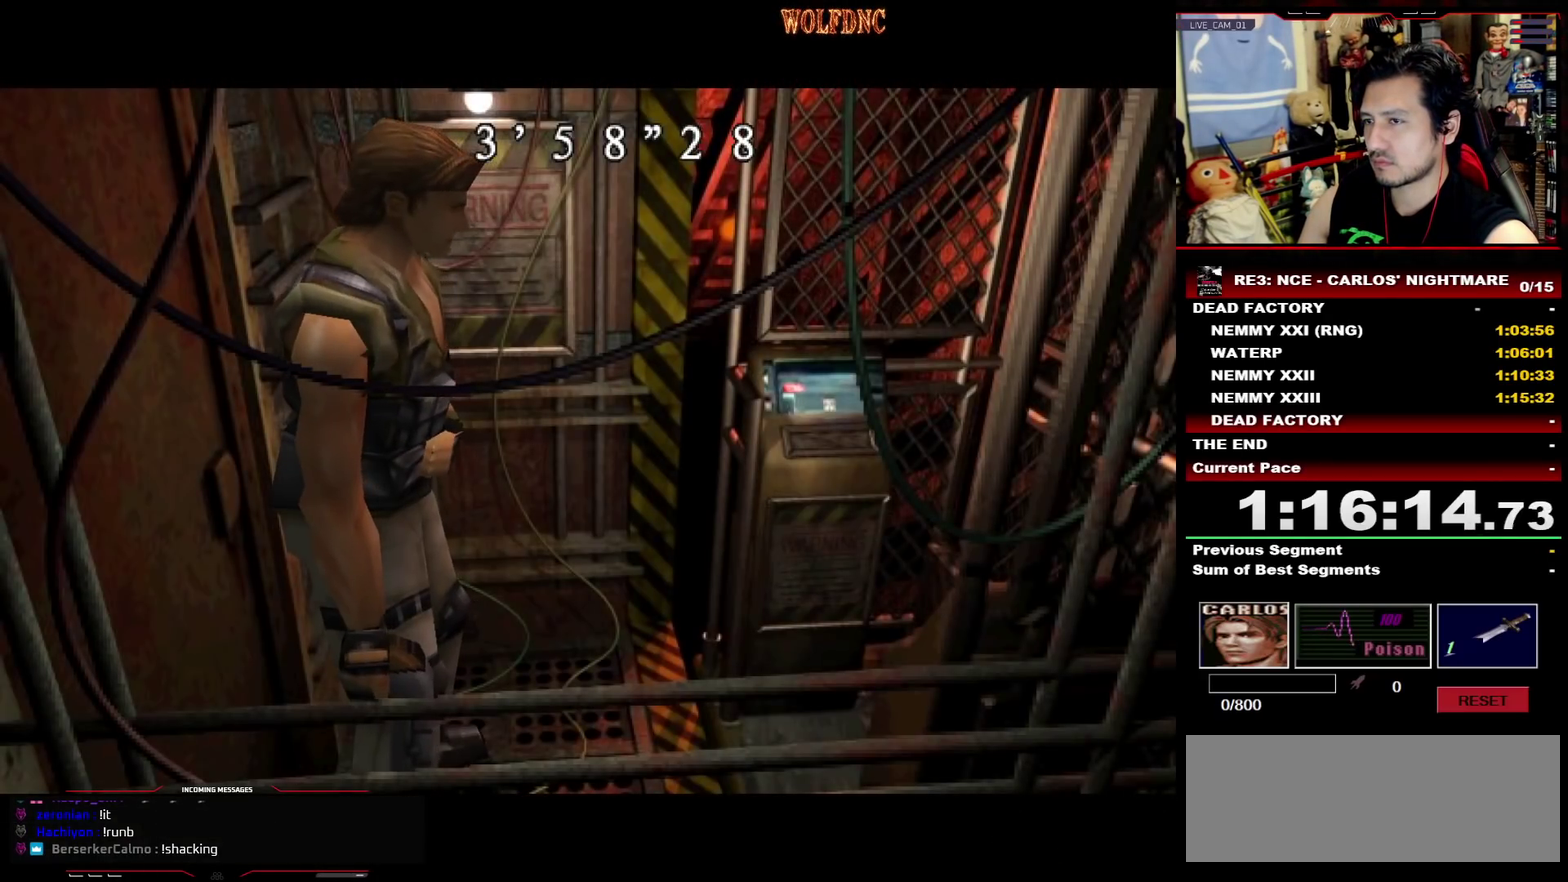
{"buttons": ["SQUARE", "DPAD_UP", "DPAD_LEFT"], "events": [[267, "DPAD_UP", "down"], [300, "SQUARE", "down"], [500, "DPAD_LEFT", "down"]]}
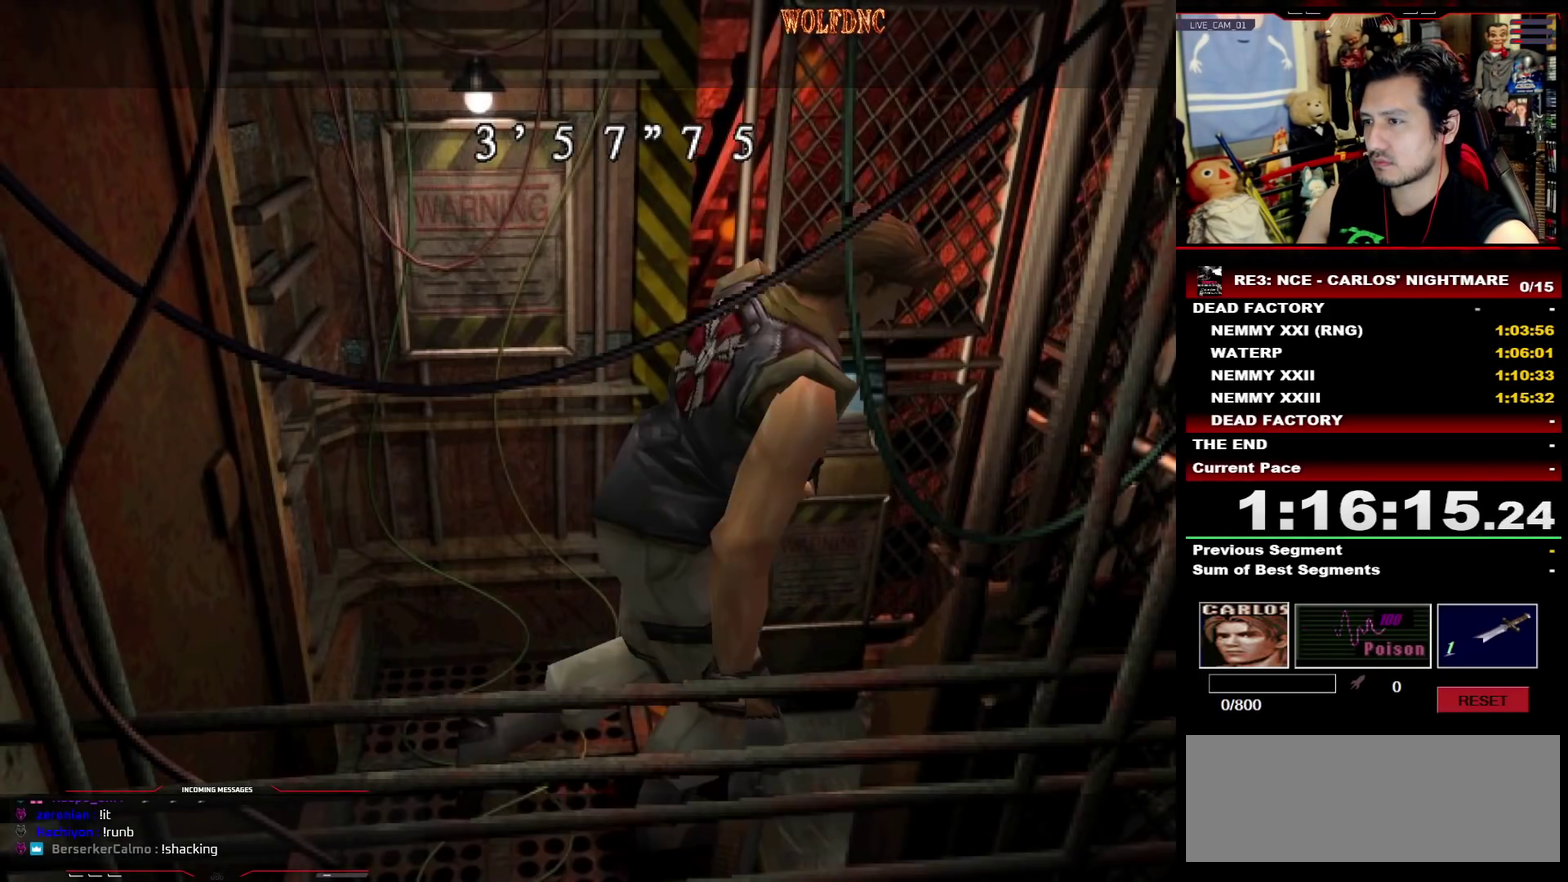
{"buttons": ["CROSS", "DPAD_UP", "DPAD_LEFT"], "events": [[33, "SQUARE", "up"], [83, "DPAD_UP", "up"], [467, "CROSS", "down"], [467, "DPAD_UP", "down"]]}
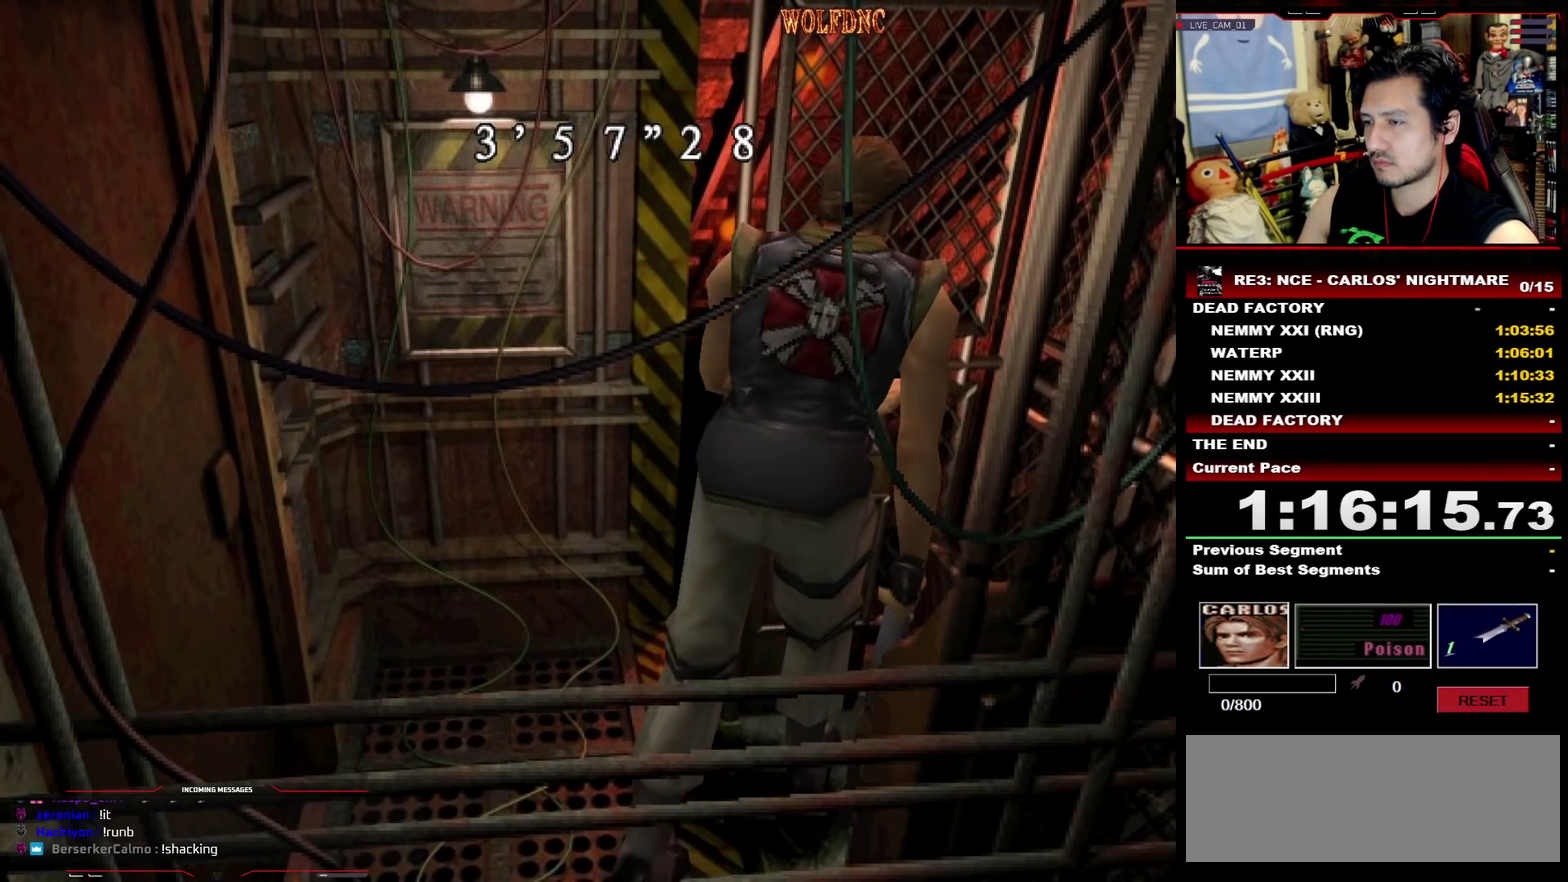
{"buttons": ["CROSS"], "events": [[50, "CROSS", "up"], [100, "CROSS", "down"], [200, "CROSS", "up"], [200, "DPAD_UP", "up"], [250, "DPAD_LEFT", "up"], [333, "CROSS", "down"]]}
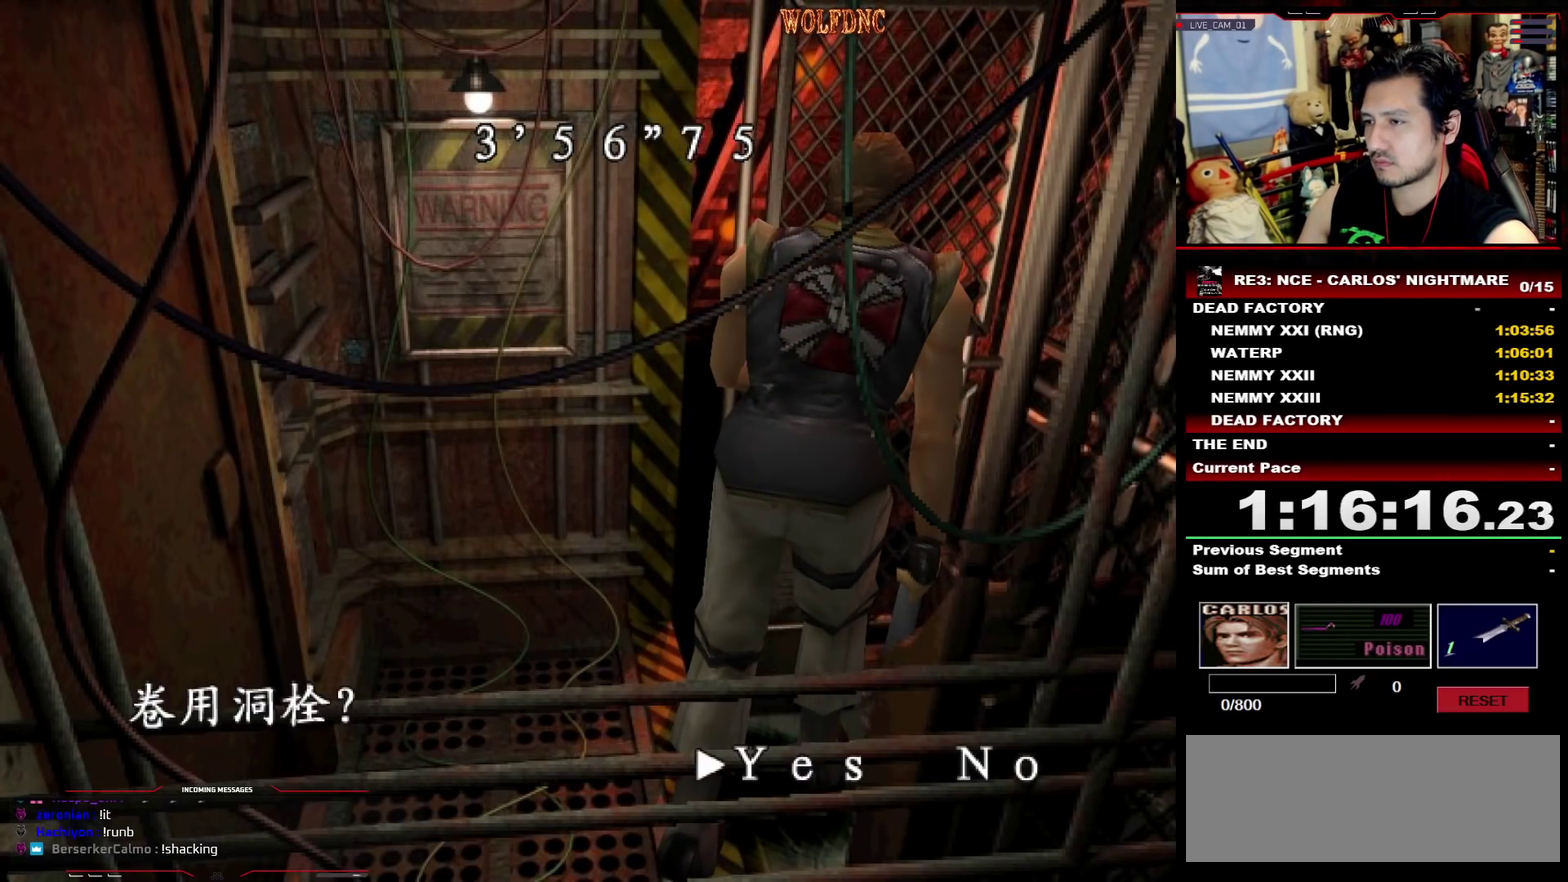
{"buttons": [], "events": [[350, "CROSS", "up"]]}
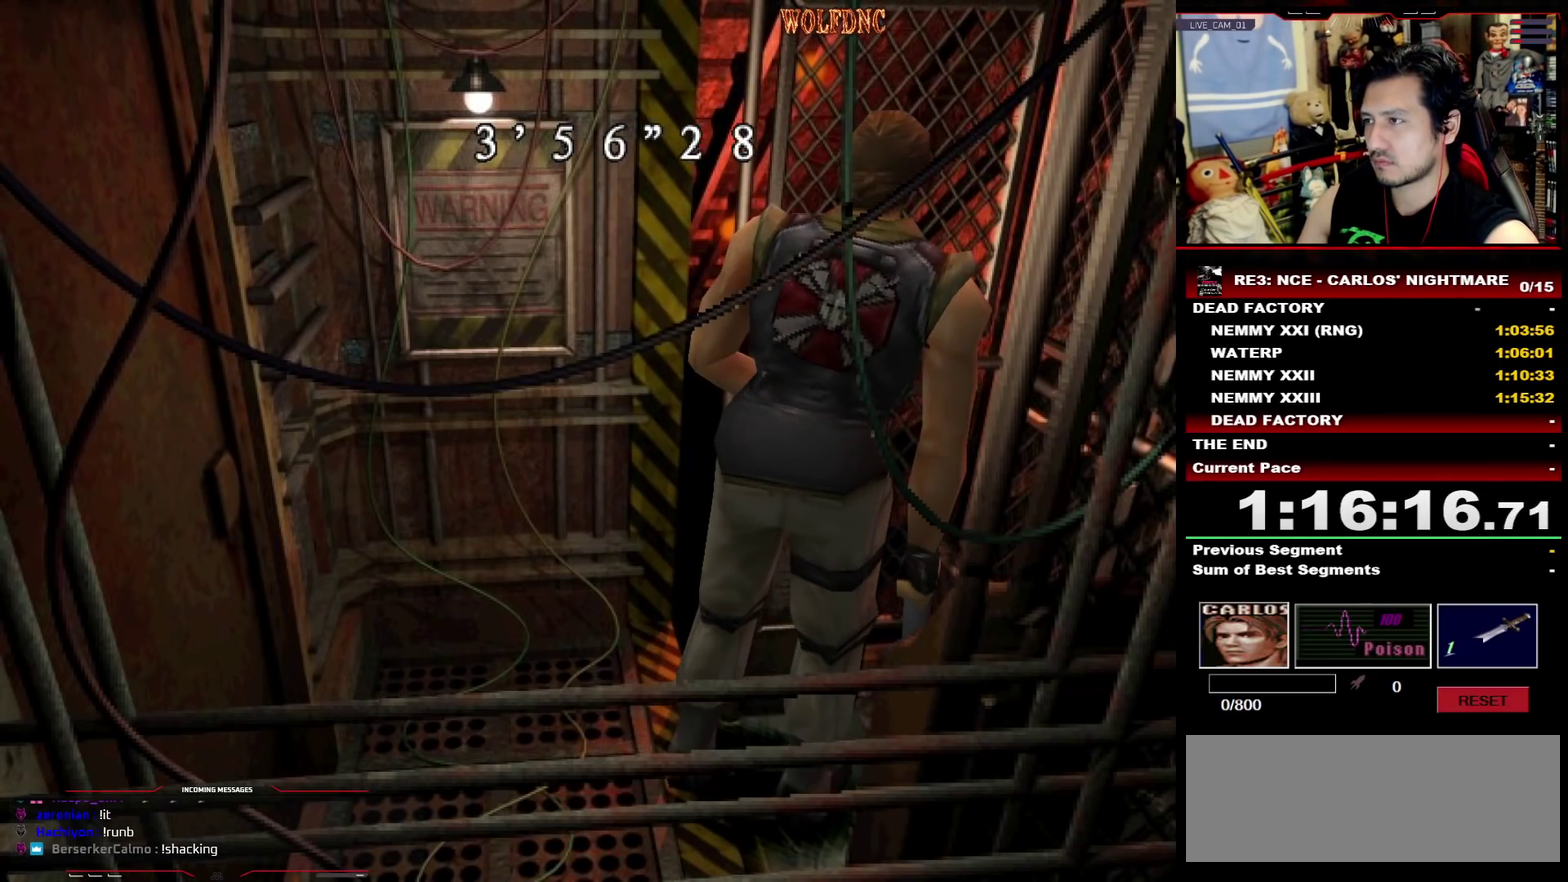
{"buttons": [], "events": []}
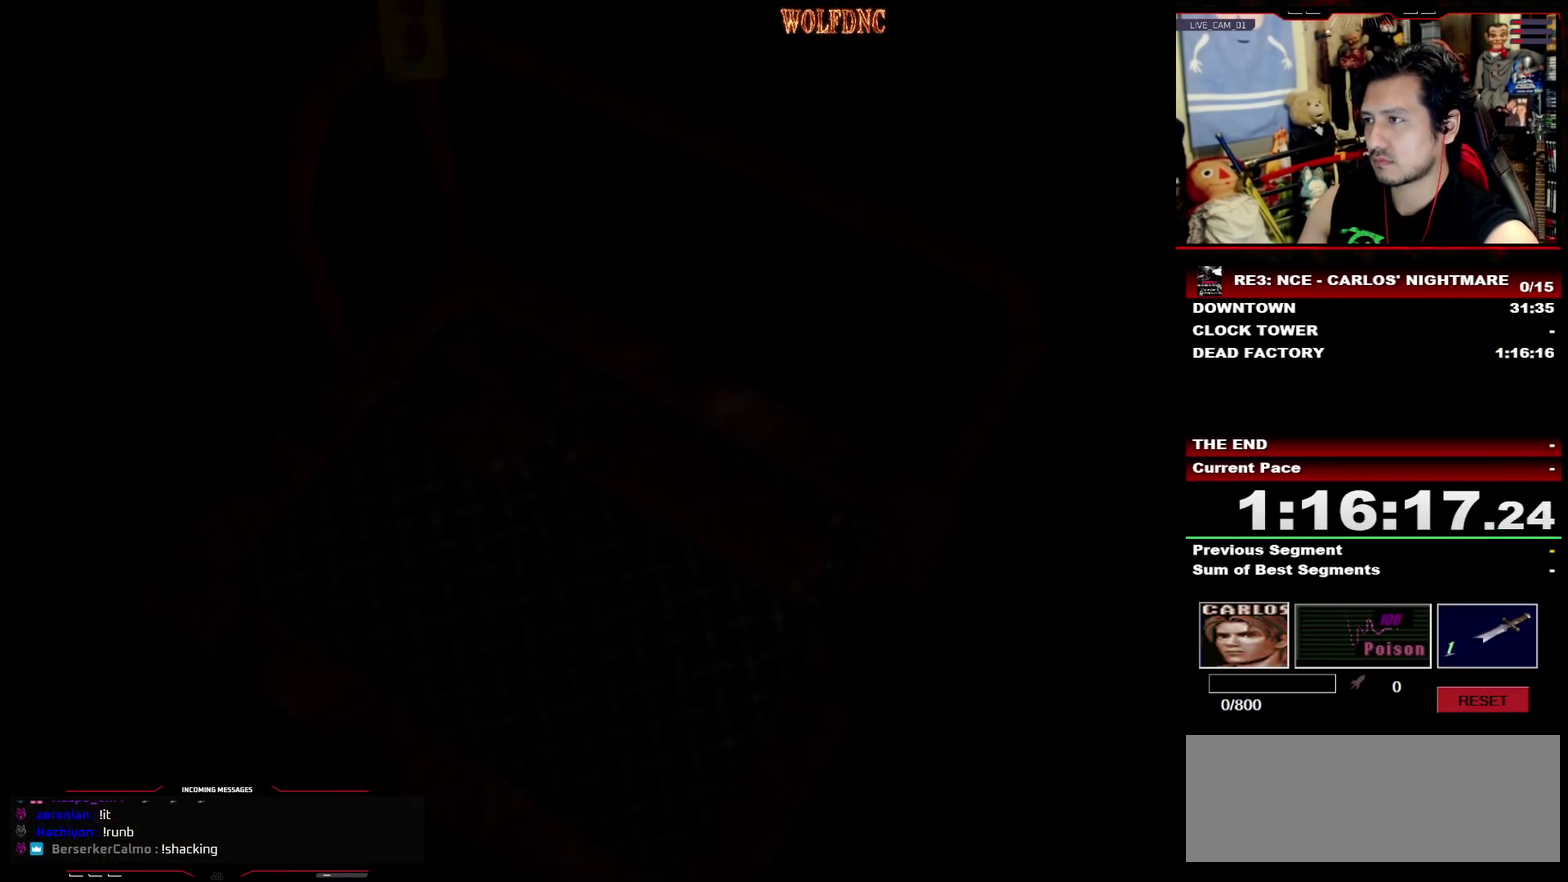
{"buttons": ["DPAD_RIGHT"], "events": [[150, "DPAD_RIGHT", "down"]]}
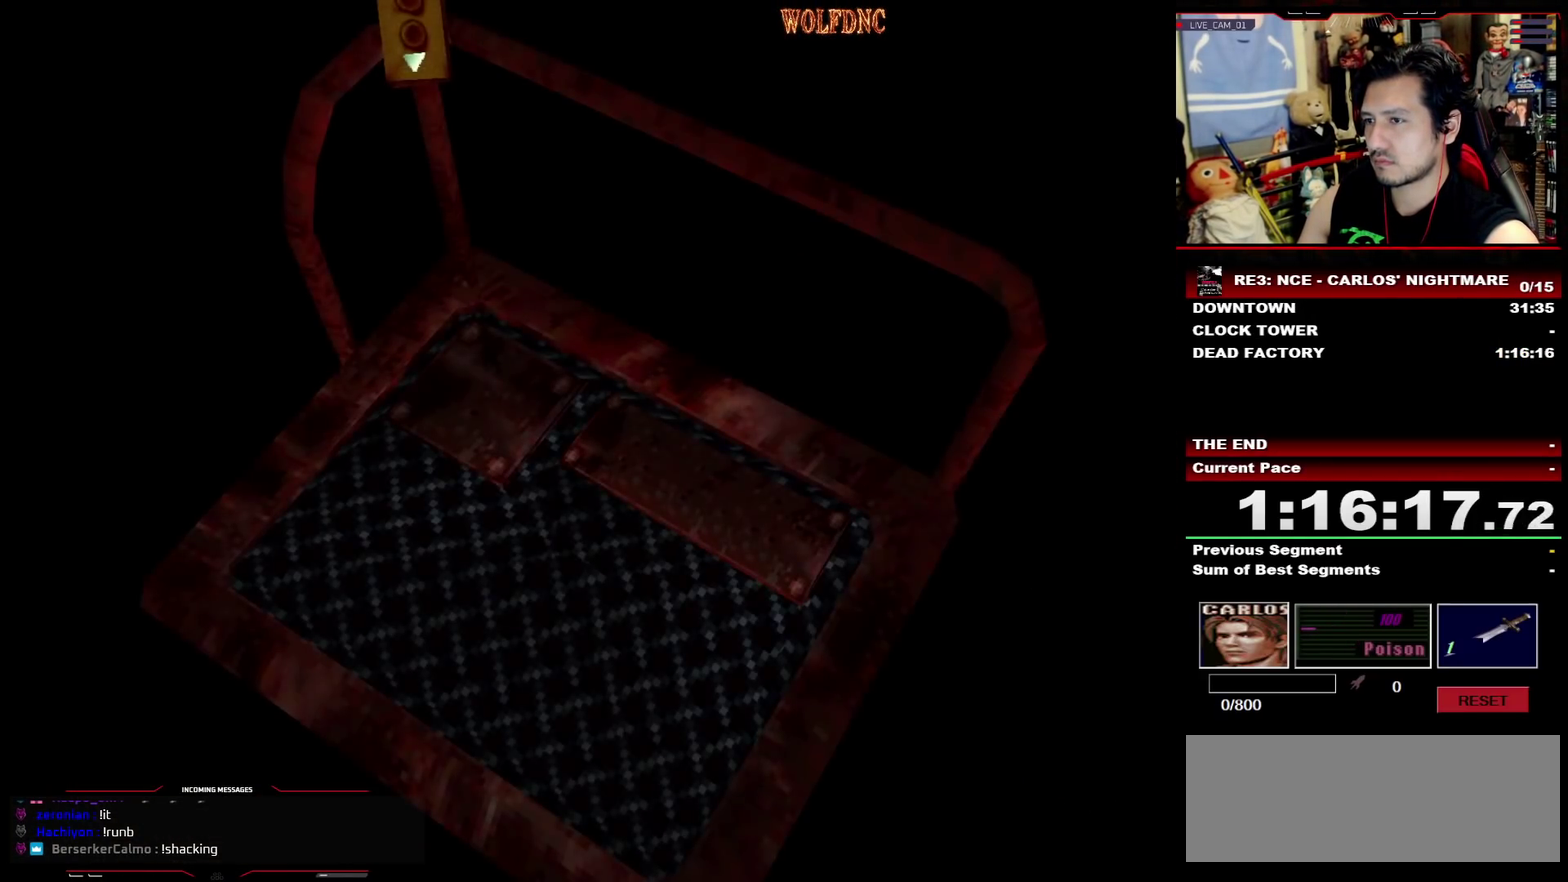
{"buttons": ["DPAD_DOWN"], "events": [[117, "DPAD_RIGHT", "up"], [500, "DPAD_DOWN", "down"]]}
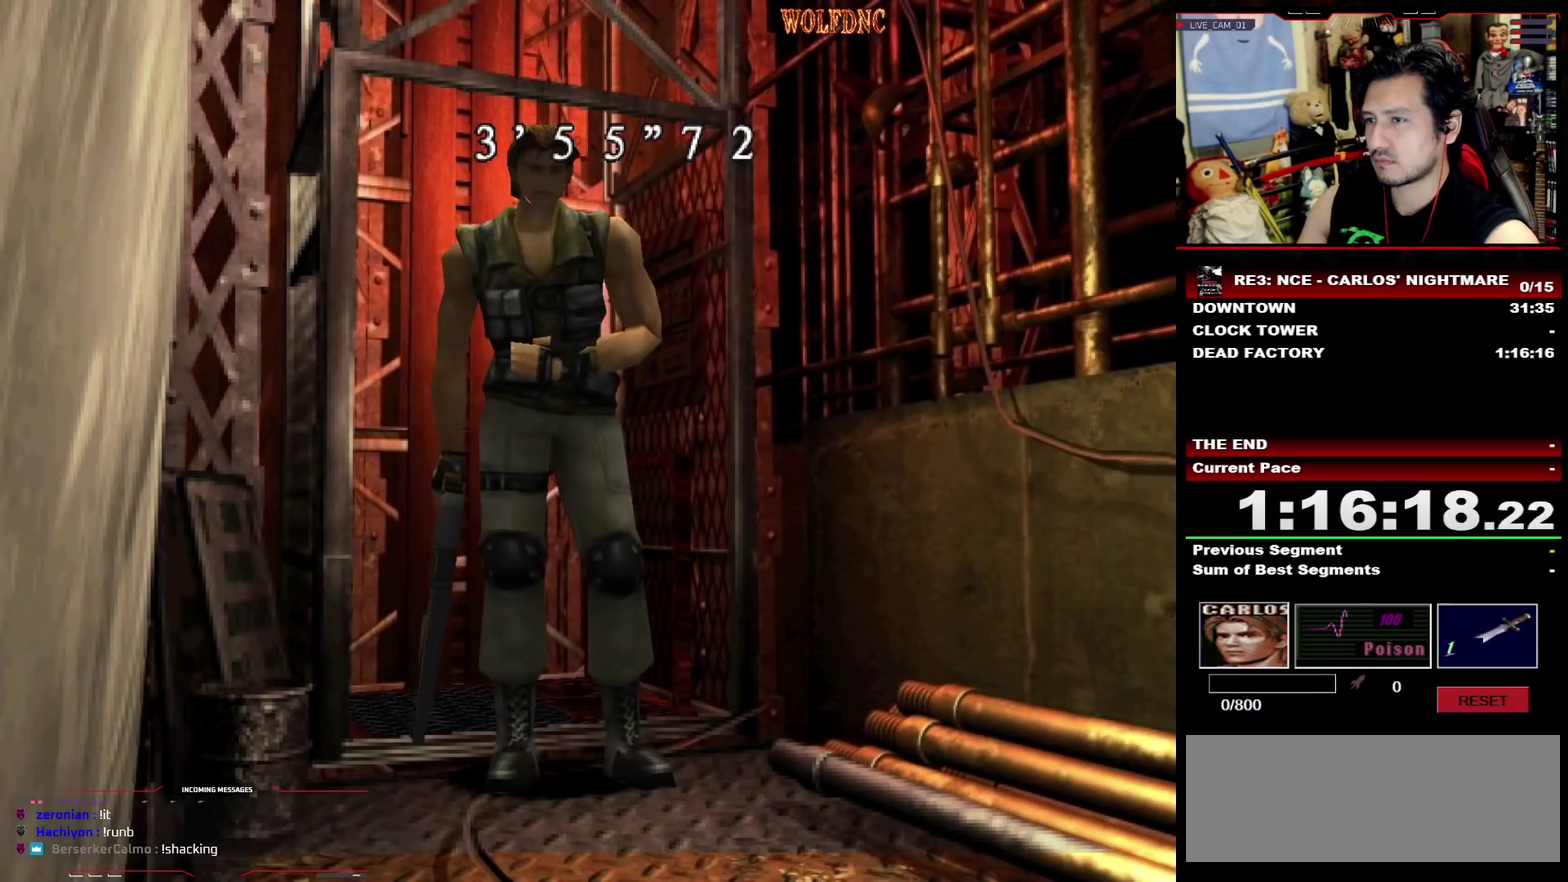
{"buttons": ["SQUARE", "DPAD_UP", "DPAD_LEFT"], "events": [[50, "SQUARE", "down"], [133, "DPAD_DOWN", "up"], [183, "SQUARE", "up"], [267, "DPAD_UP", "down"], [317, "DPAD_LEFT", "down"], [317, "SQUARE", "down"]]}
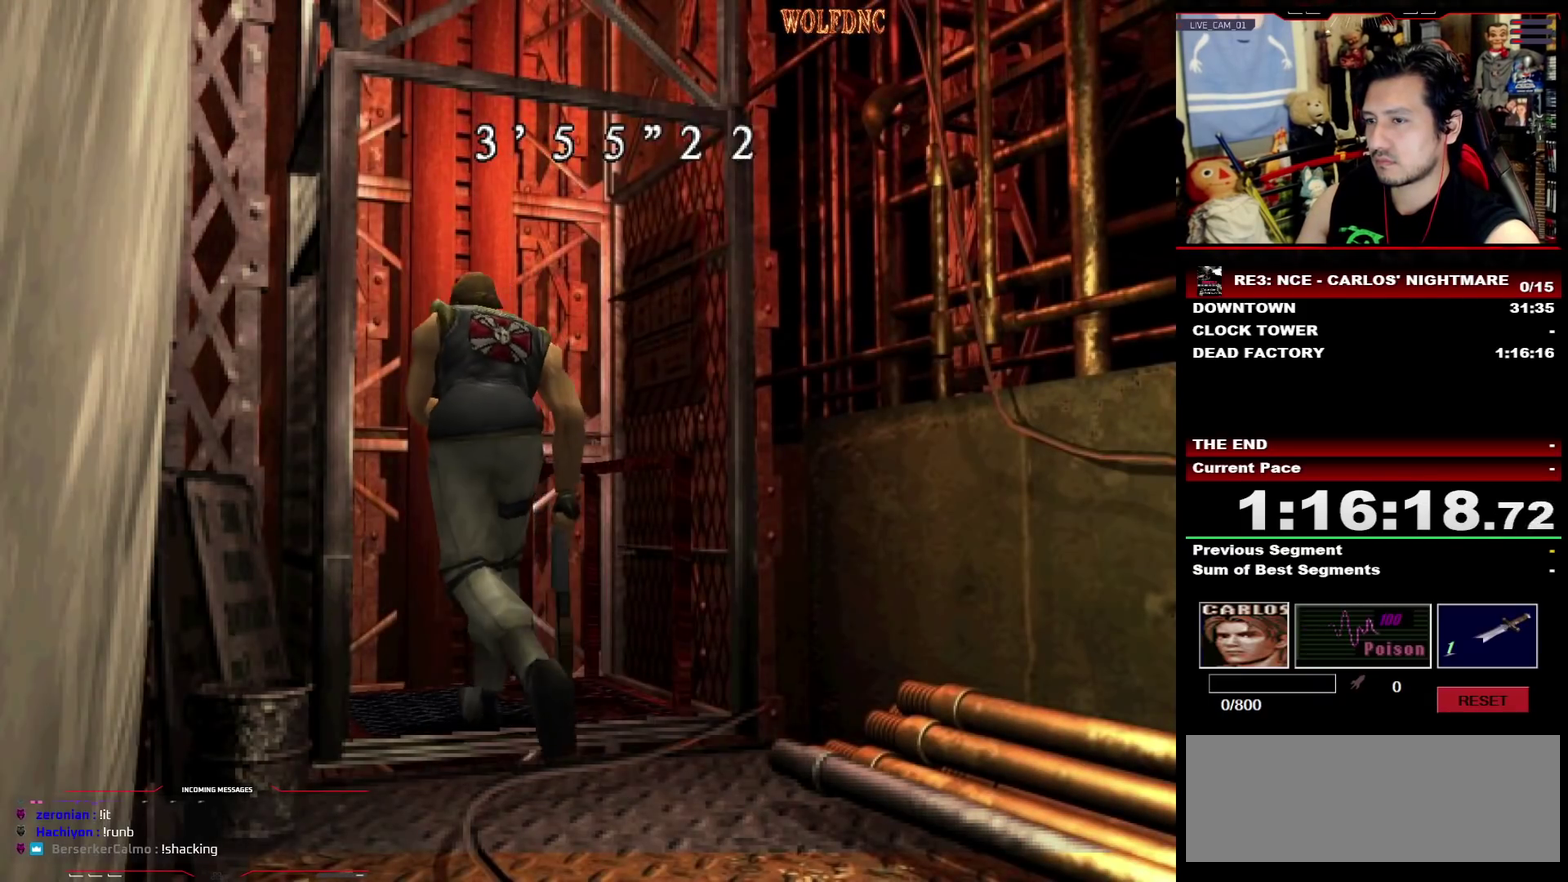
{"buttons": [], "events": [[17, "DPAD_LEFT", "up"], [50, "CROSS", "down"], [150, "CROSS", "up"], [200, "CROSS", "down"], [250, "SQUARE", "up"], [283, "CROSS", "up"], [283, "DPAD_UP", "up"]]}
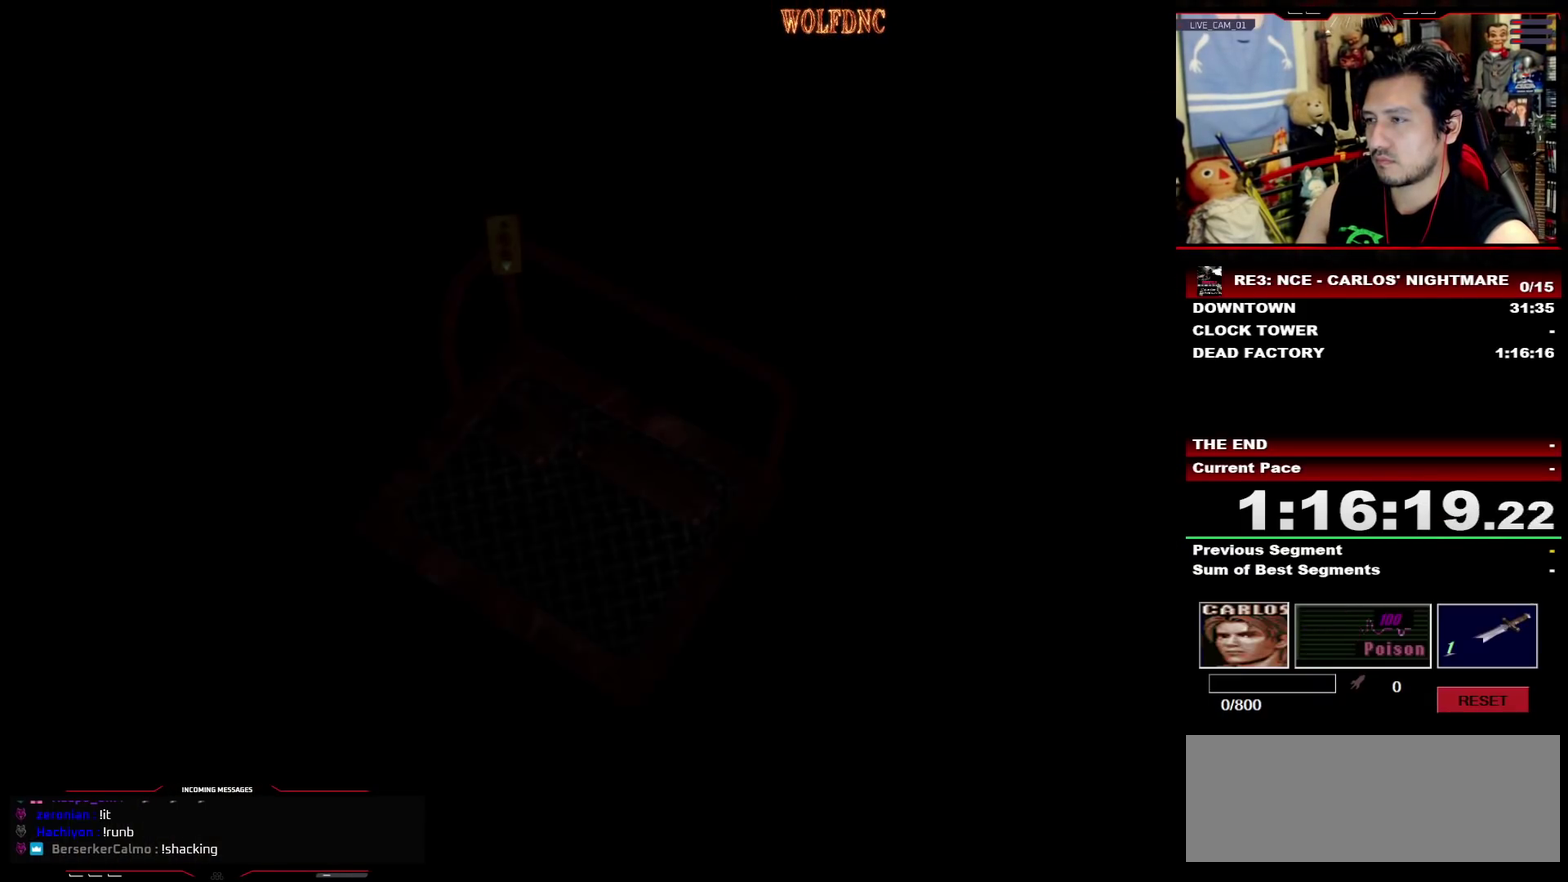
{"buttons": [], "events": []}
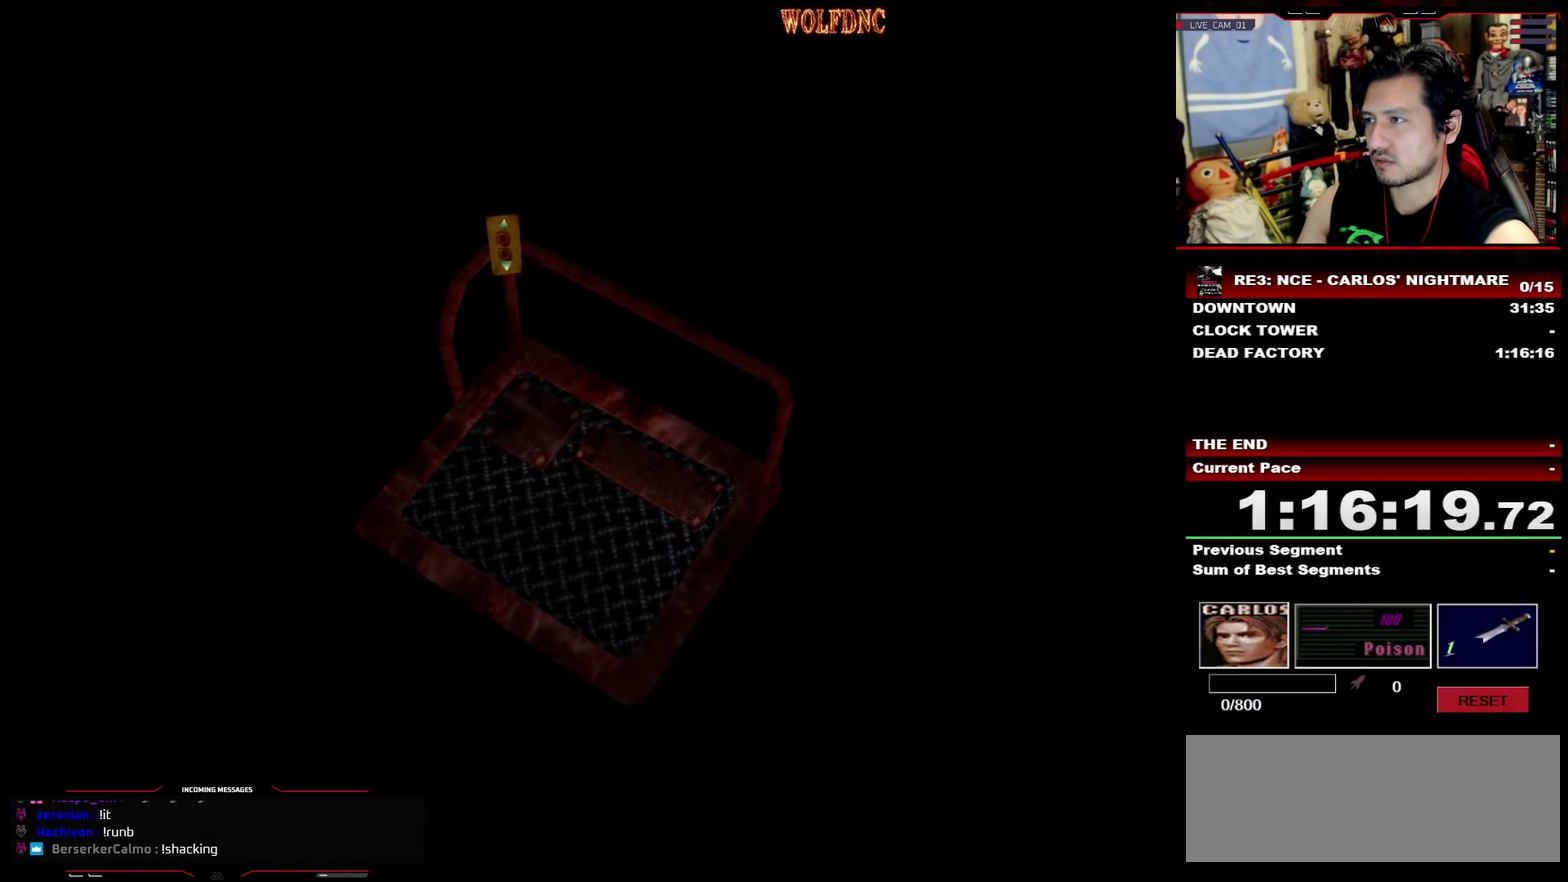
{"buttons": [], "events": []}
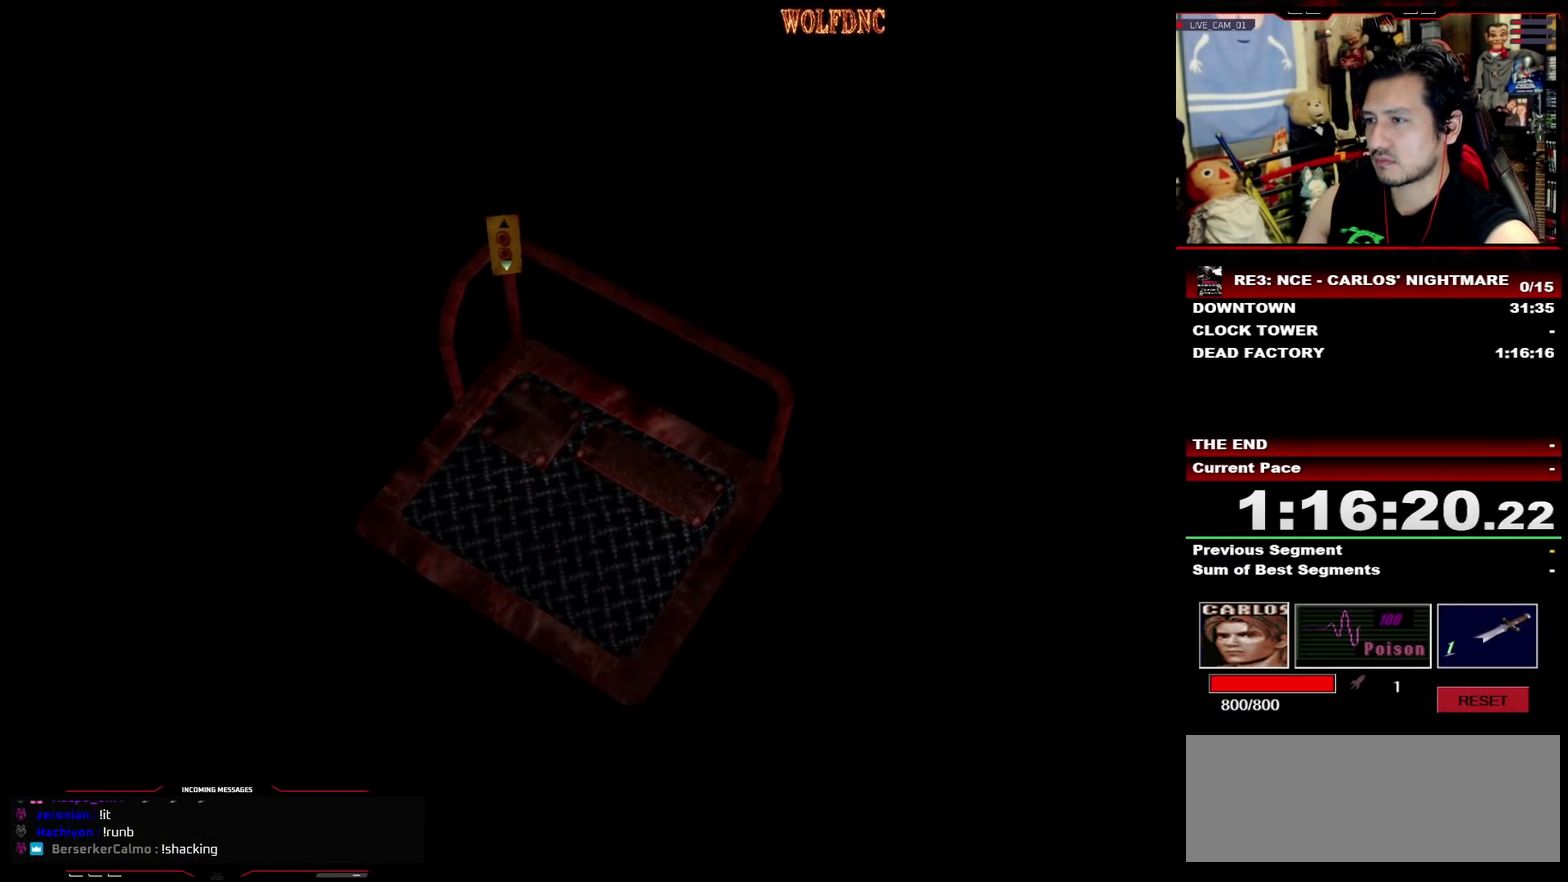
{"buttons": [], "events": [[283, "DPAD_RIGHT", "down"], [333, "DPAD_UP", "down"], [433, "DPAD_UP", "up"], [483, "DPAD_RIGHT", "up"]]}
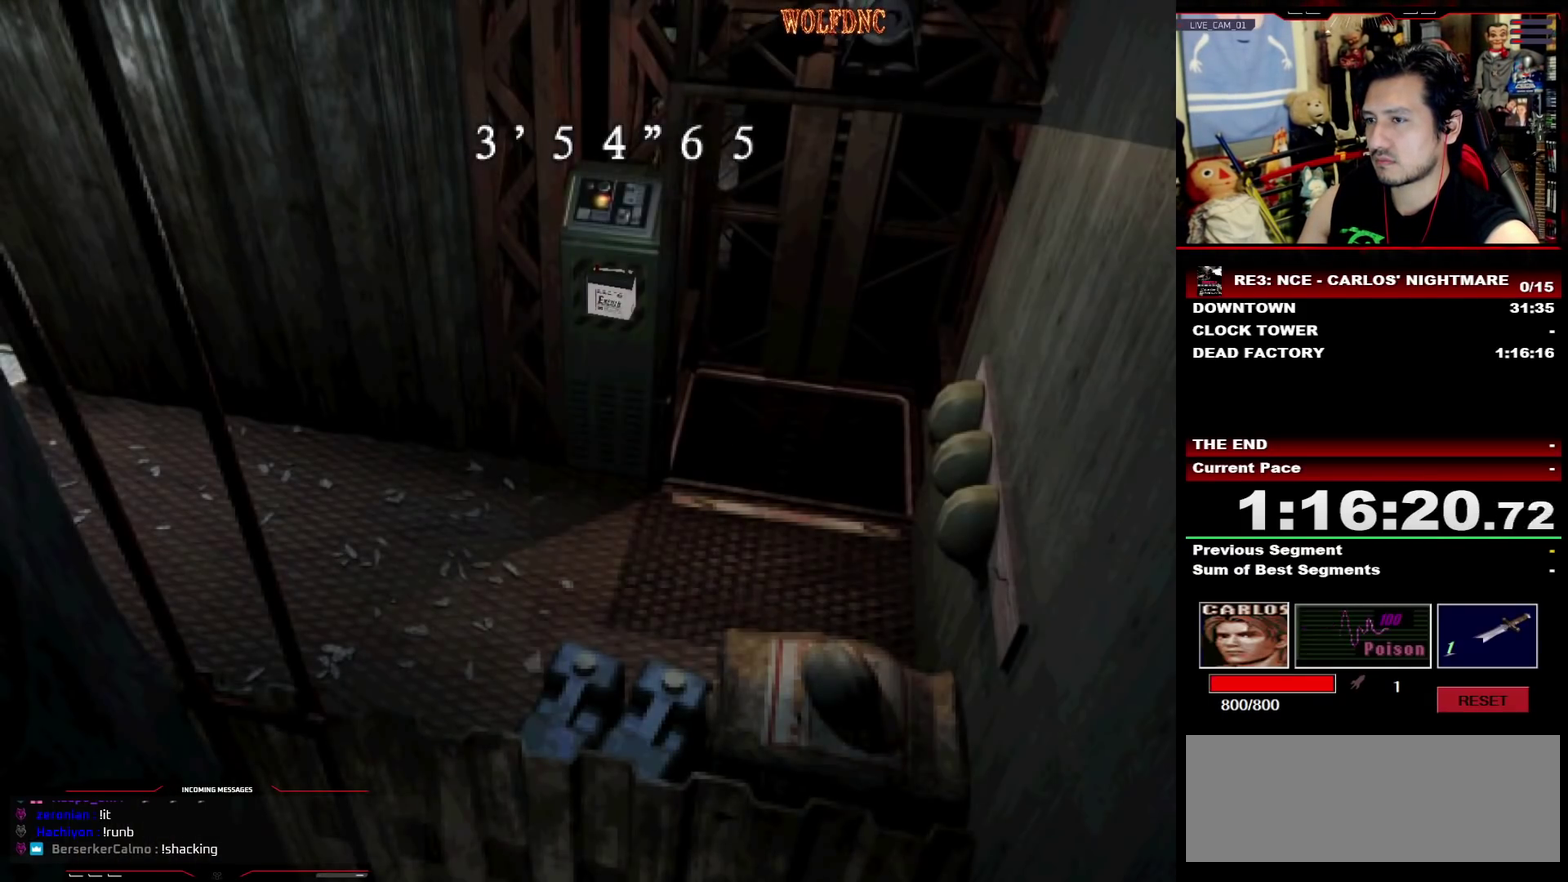
{"buttons": [], "events": []}
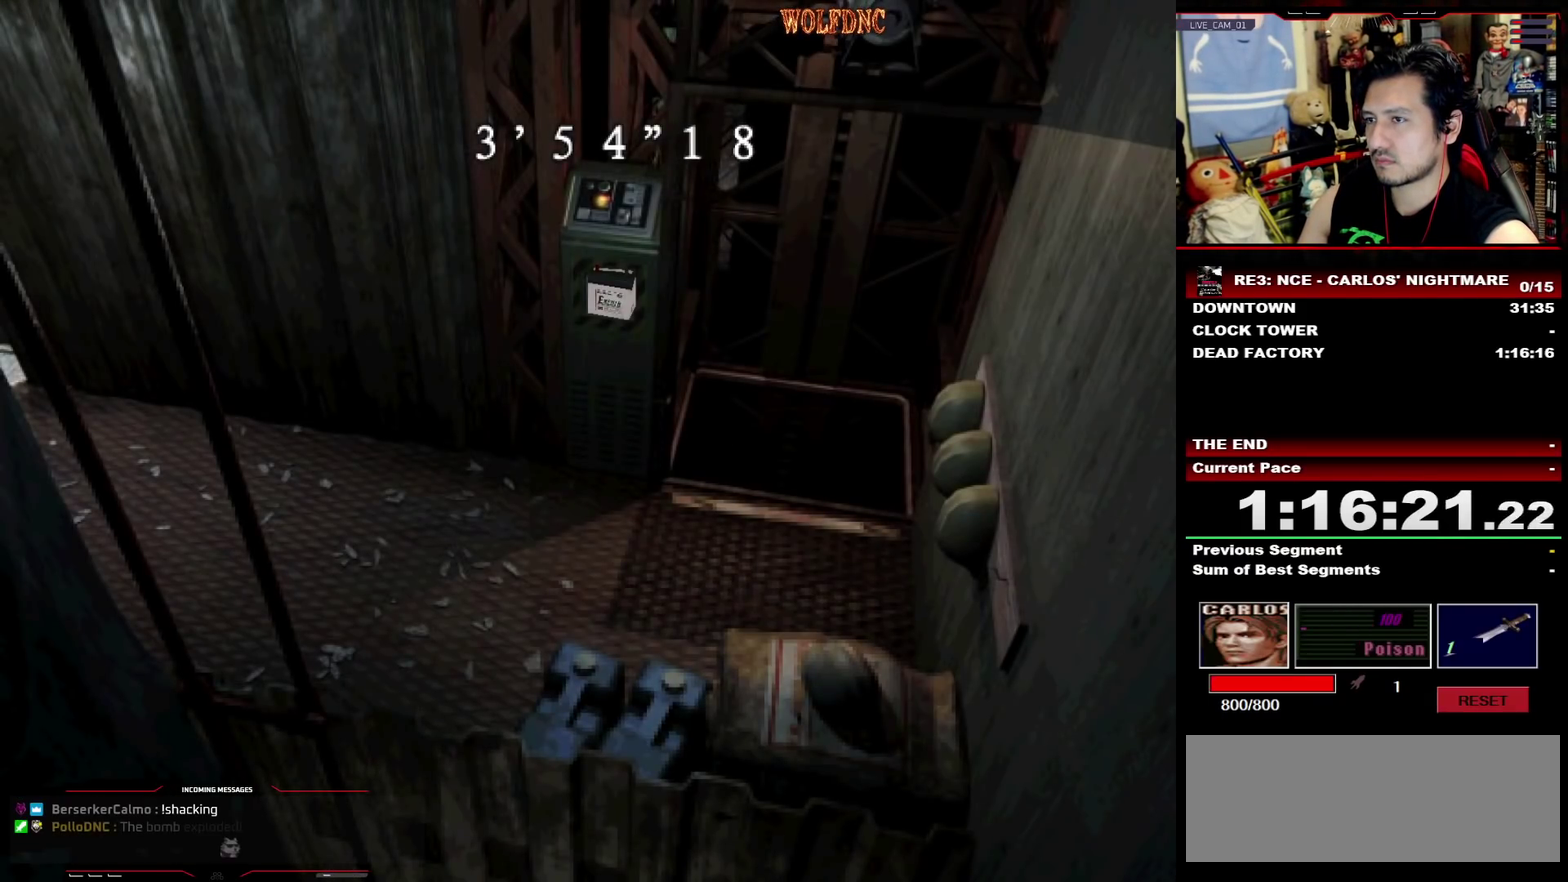
{"buttons": [], "events": []}
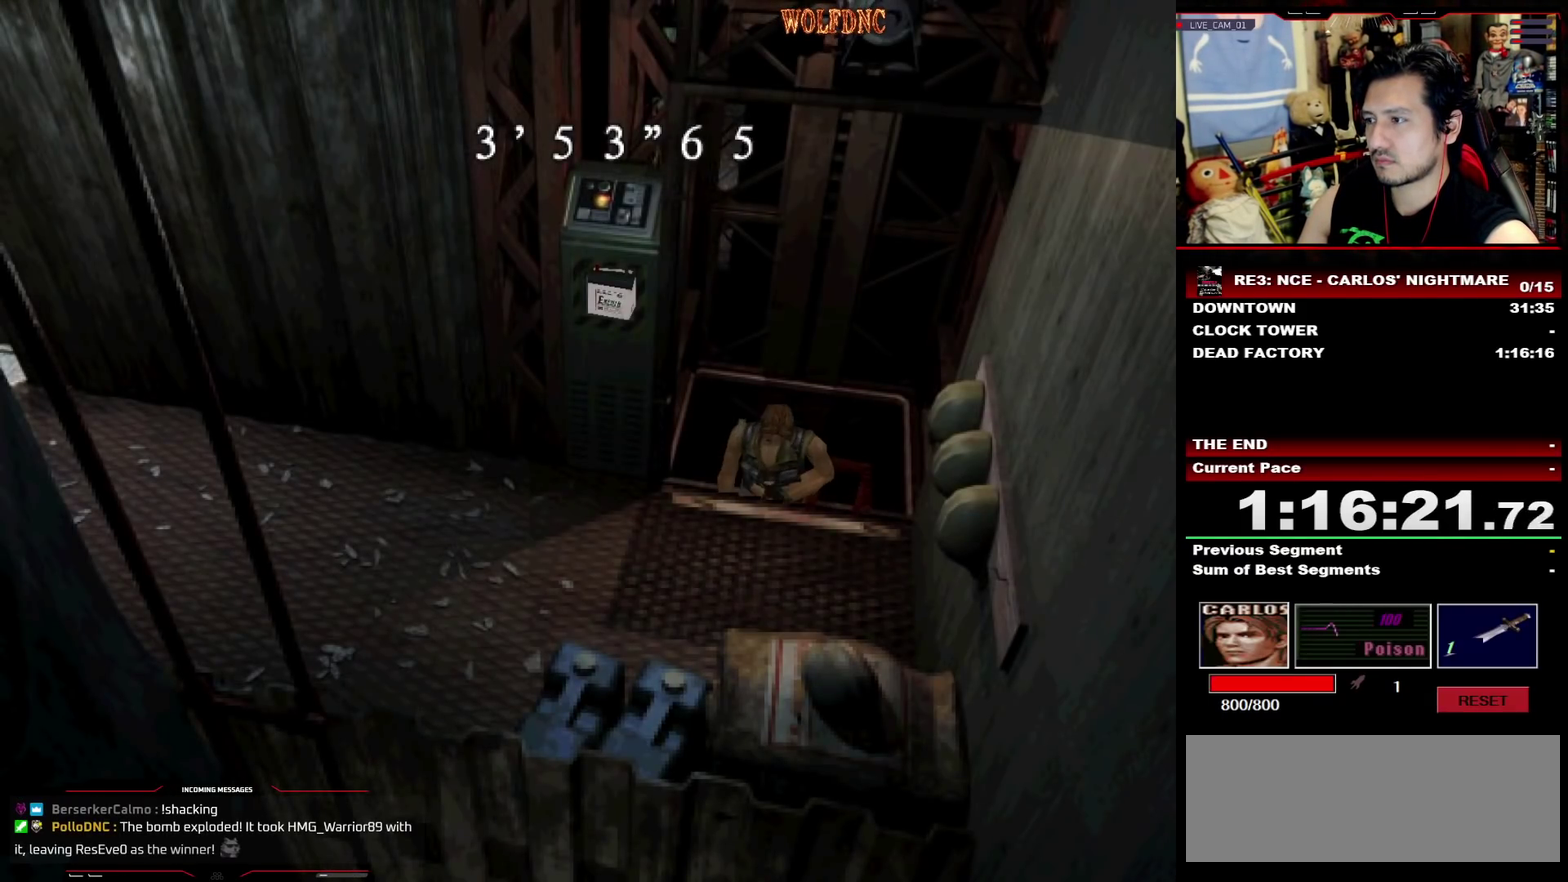
{"buttons": ["CROSS"], "events": [[250, "CROSS", "down"], [333, "CROSS", "up"], [433, "CROSS", "down"]]}
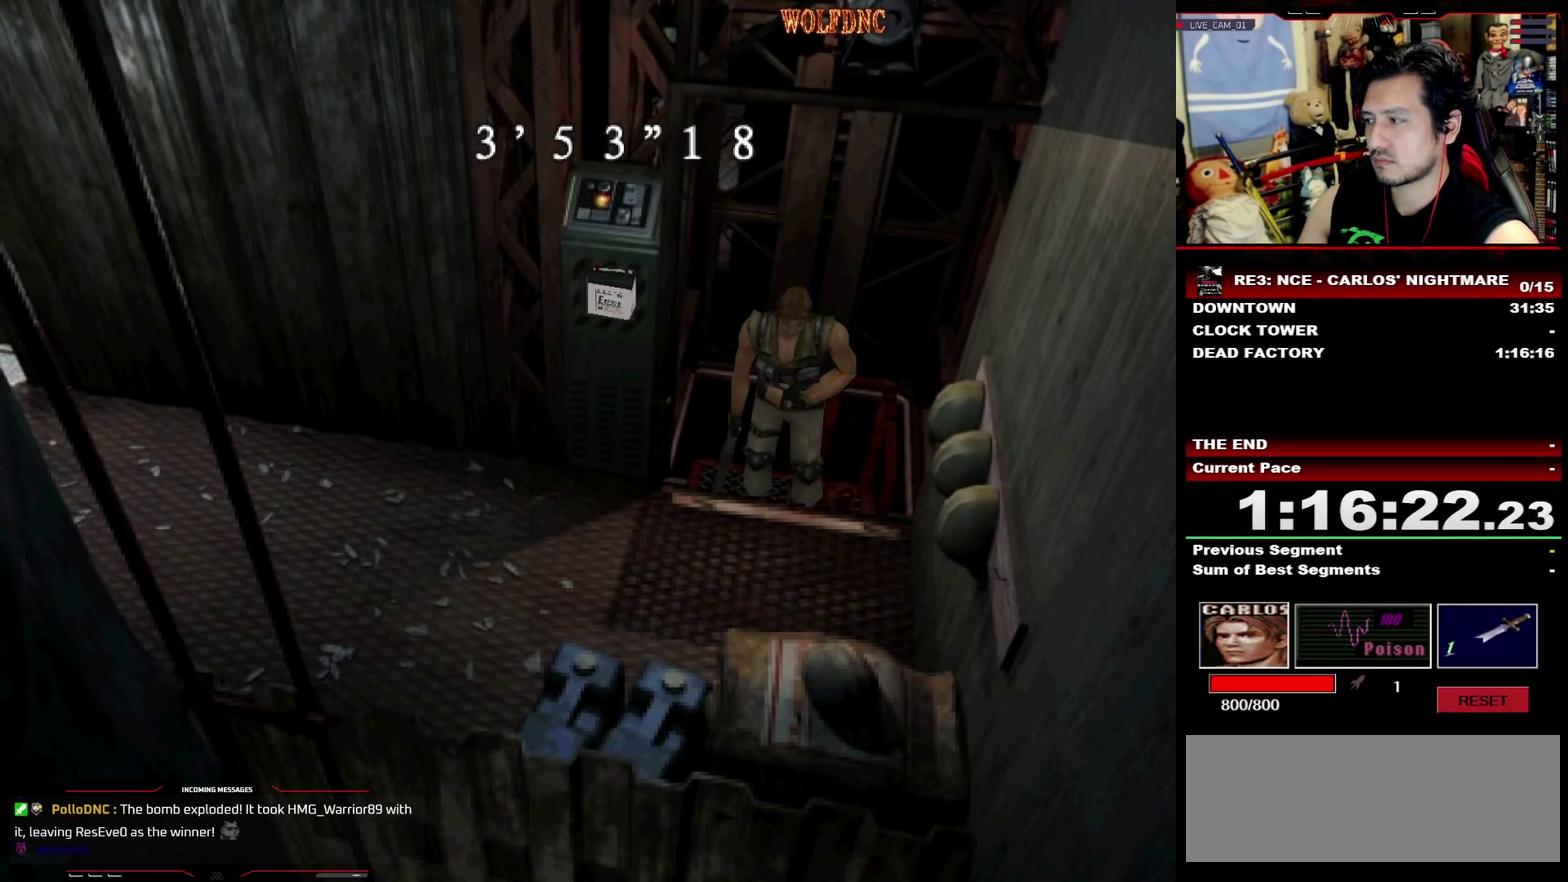
{"buttons": ["DPAD_RIGHT"], "events": [[167, "CROSS", "up"], [267, "DPAD_RIGHT", "down"]]}
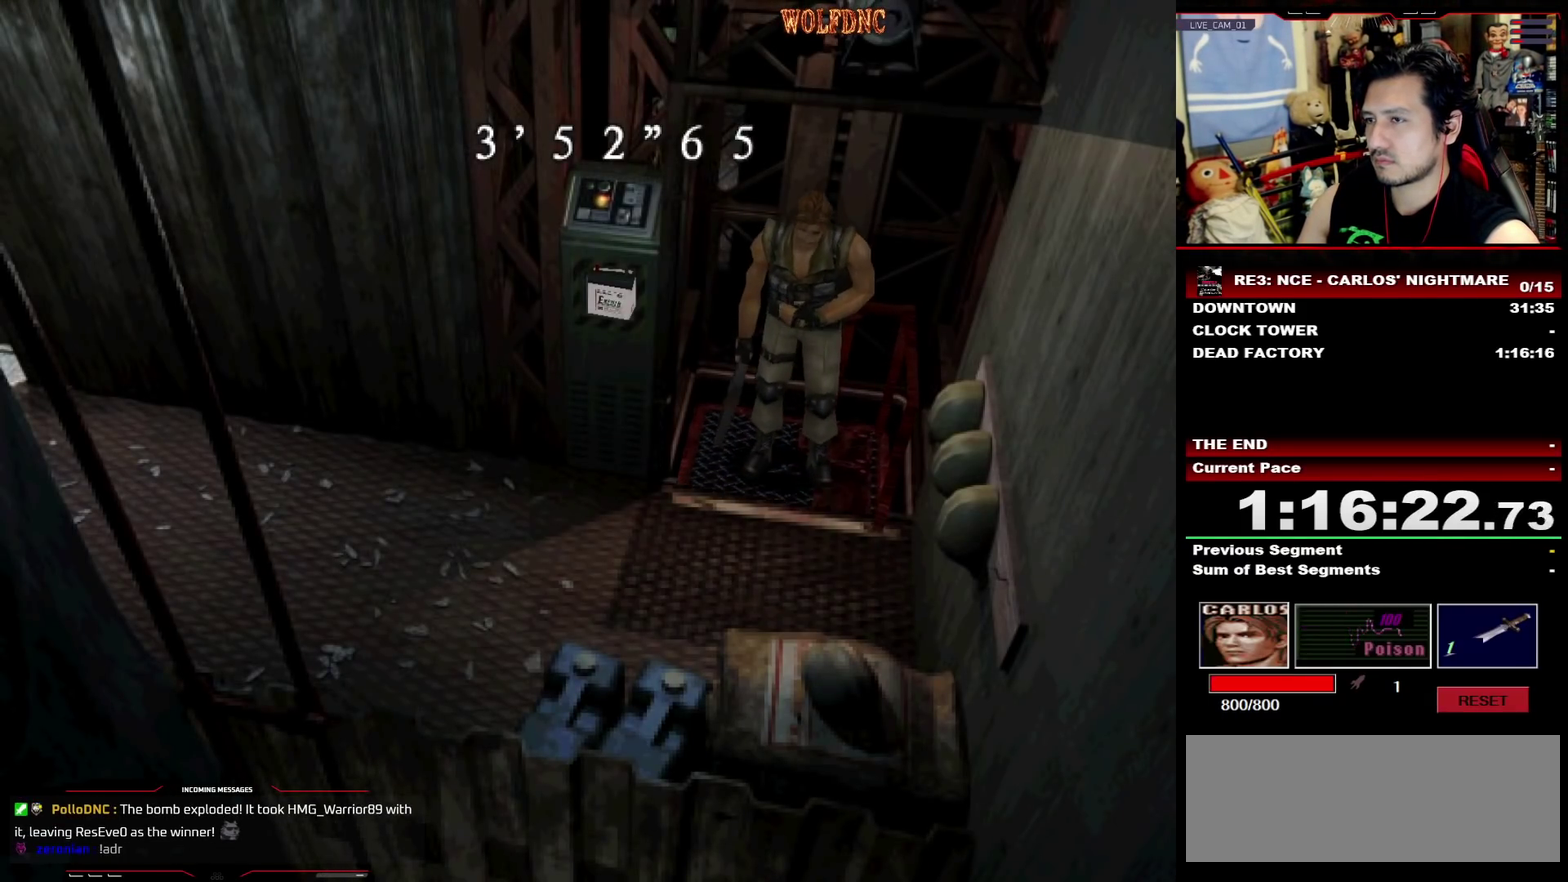
{"buttons": ["DPAD_RIGHT"], "events": []}
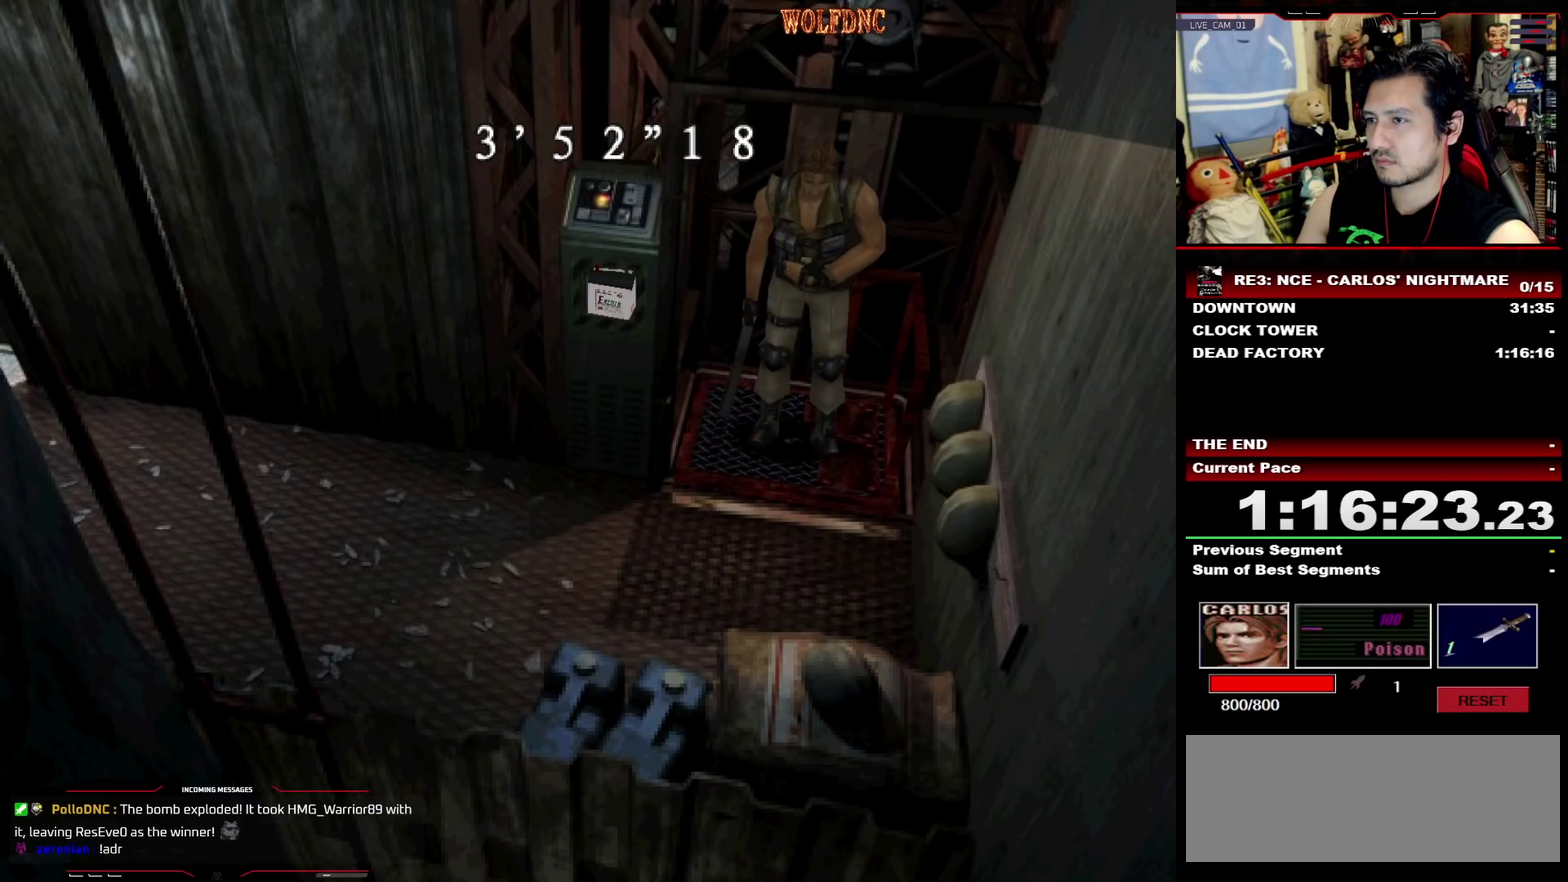
{"buttons": ["SQUARE", "DPAD_UP", "DPAD_RIGHT"], "events": [[100, "SQUARE", "down"], [483, "DPAD_UP", "down"]]}
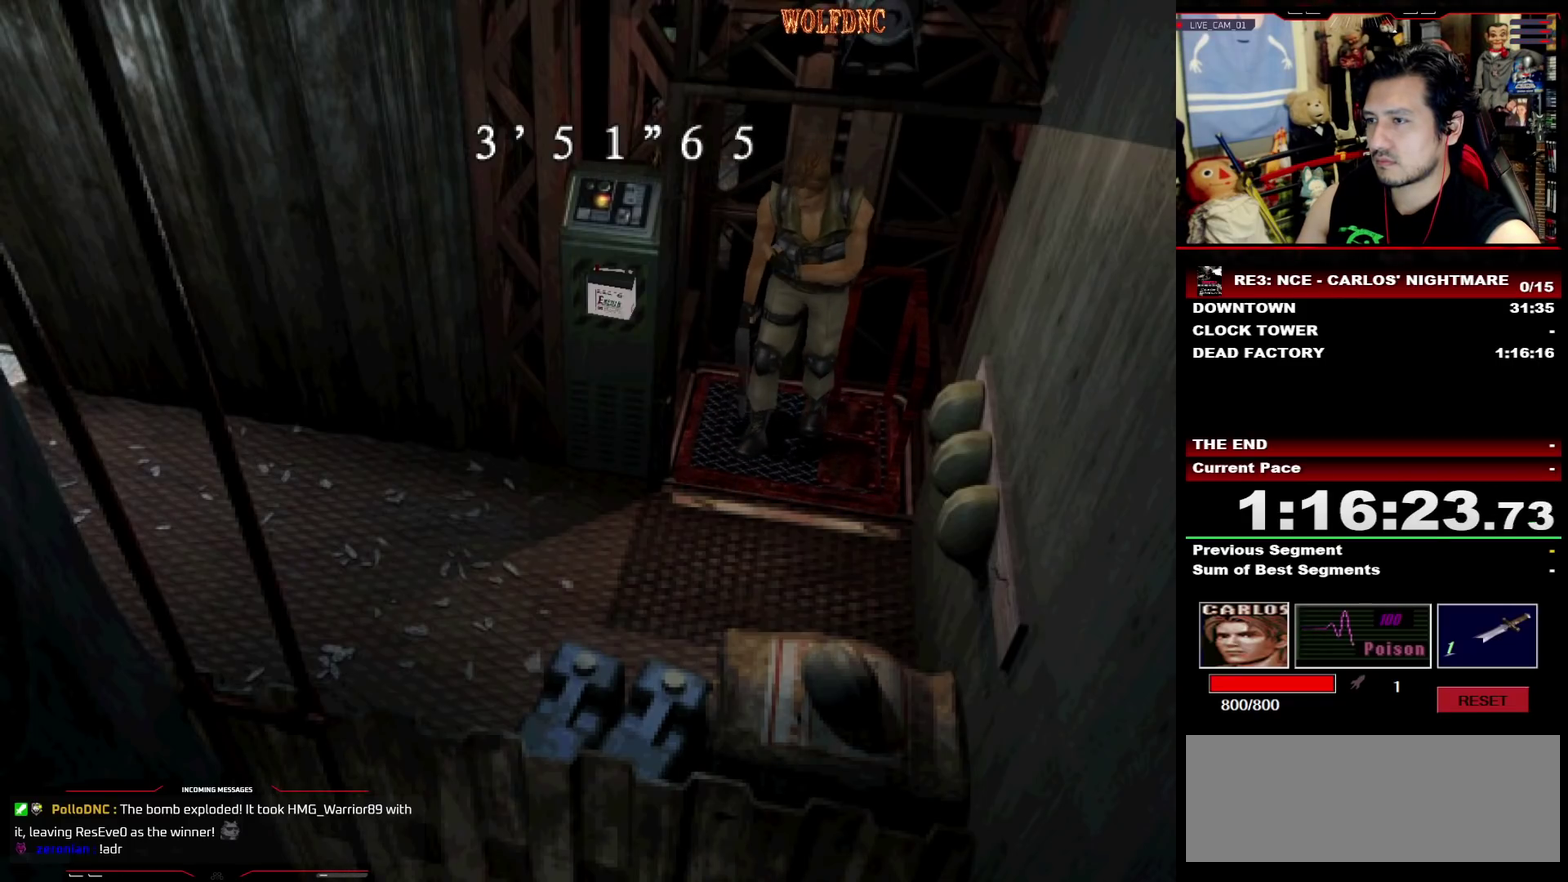
{"buttons": ["CIRCLE", "DPAD_UP", "DPAD_RIGHT"], "events": [[350, "CIRCLE", "down"], [450, "CIRCLE", "up"], [450, "SQUARE", "up"], [500, "CIRCLE", "down"]]}
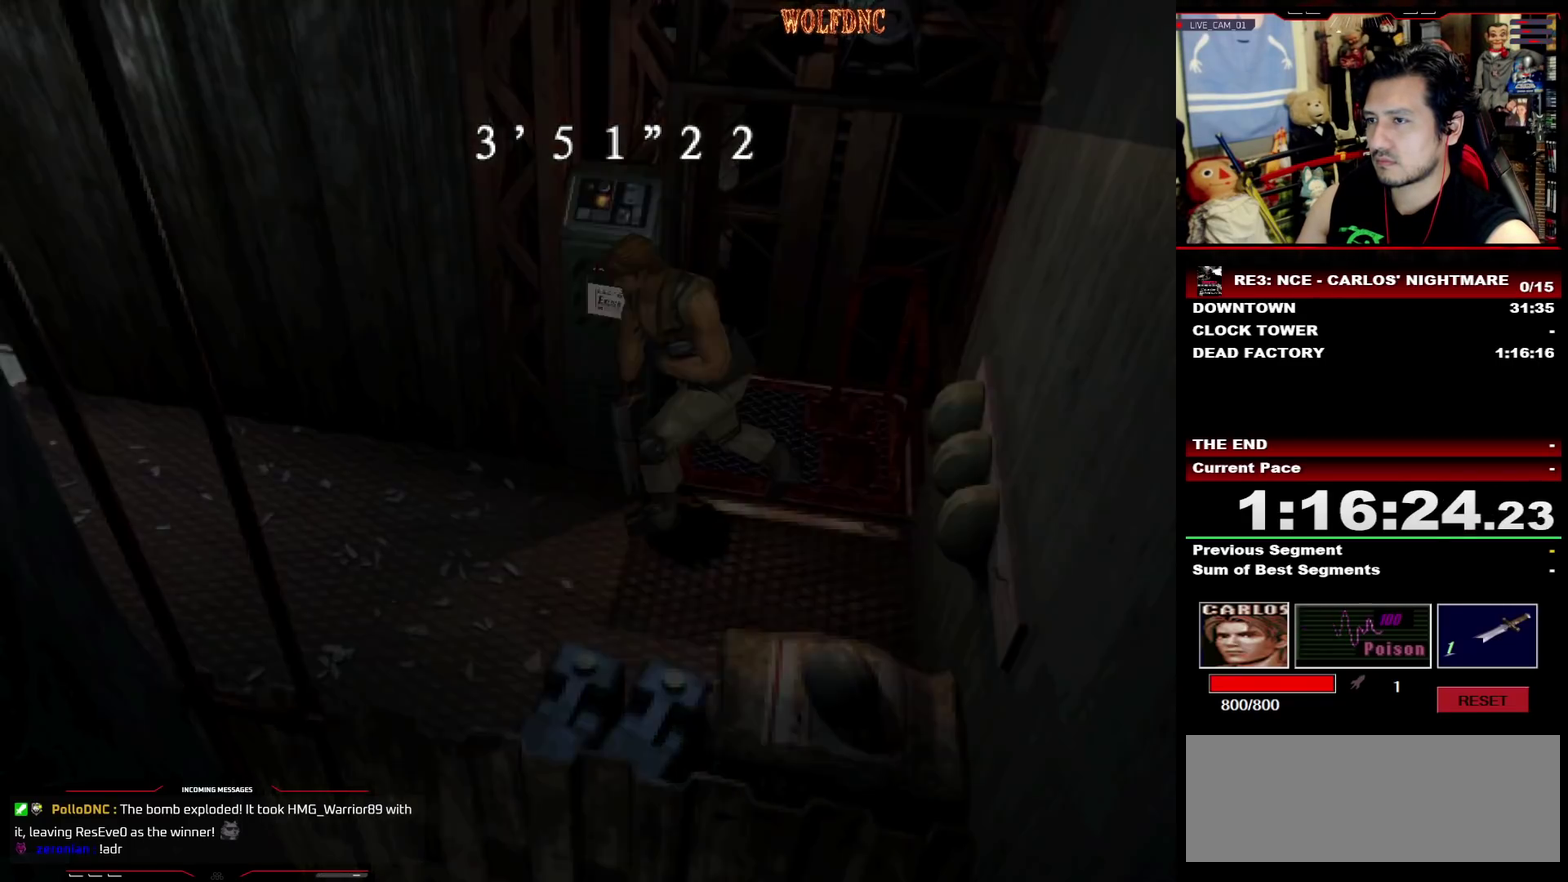
{"buttons": [], "events": [[33, "CIRCLE", "up"], [33, "DPAD_RIGHT", "up"], [33, "DPAD_UP", "up"], [133, "CIRCLE", "down"], [183, "CIRCLE", "up"]]}
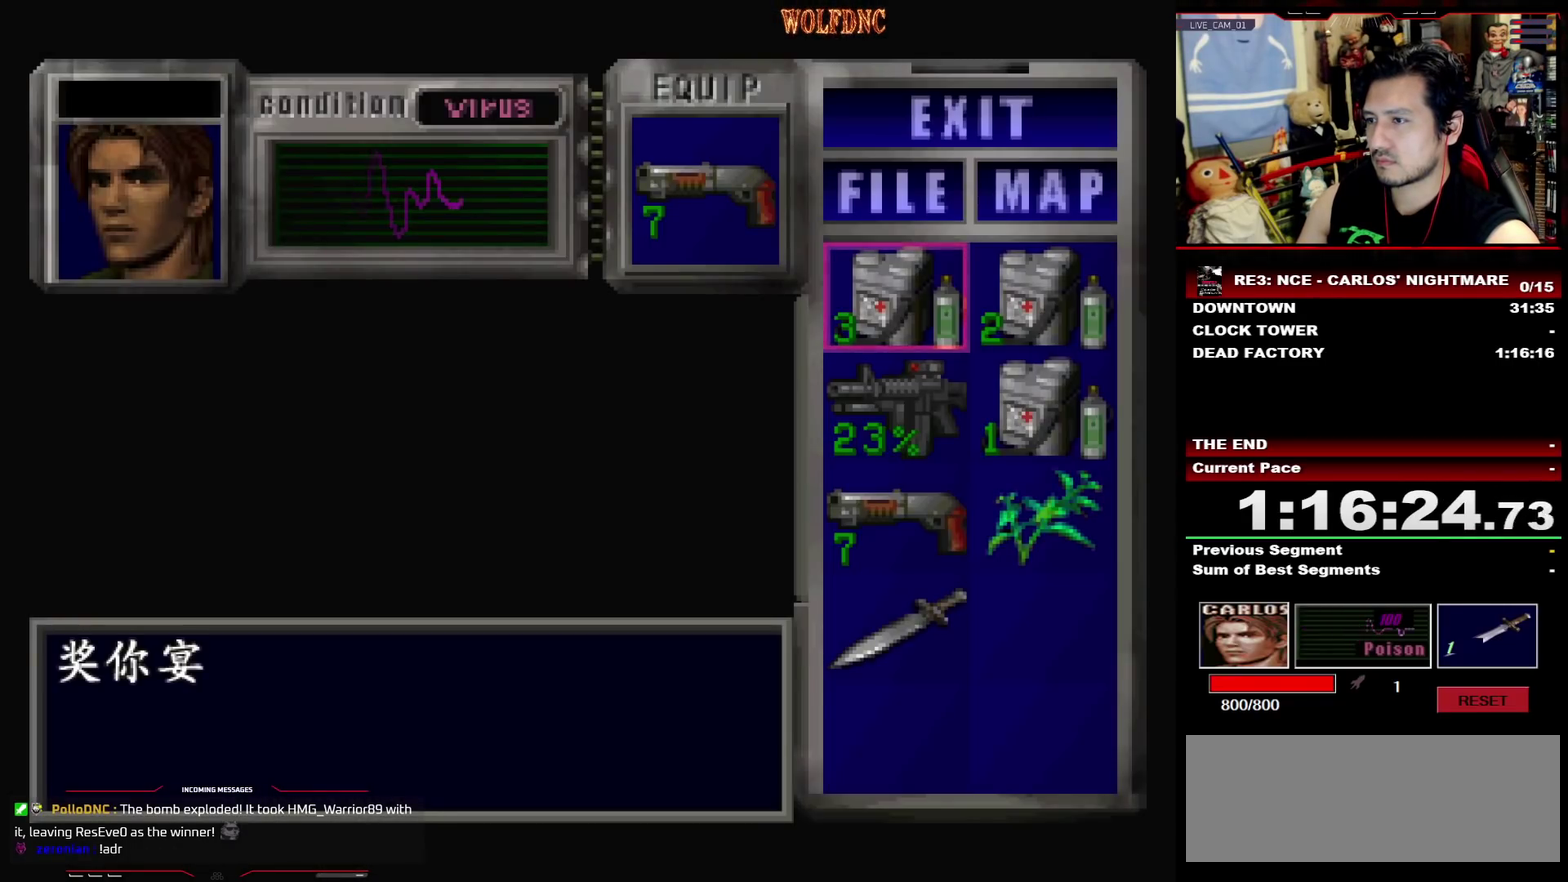
{"buttons": [], "events": [[100, "DPAD_DOWN", "down"], [200, "DPAD_DOWN", "up"], [283, "DPAD_DOWN", "down"], [333, "DPAD_DOWN", "up"], [383, "DPAD_DOWN", "down"], [483, "DPAD_DOWN", "up"]]}
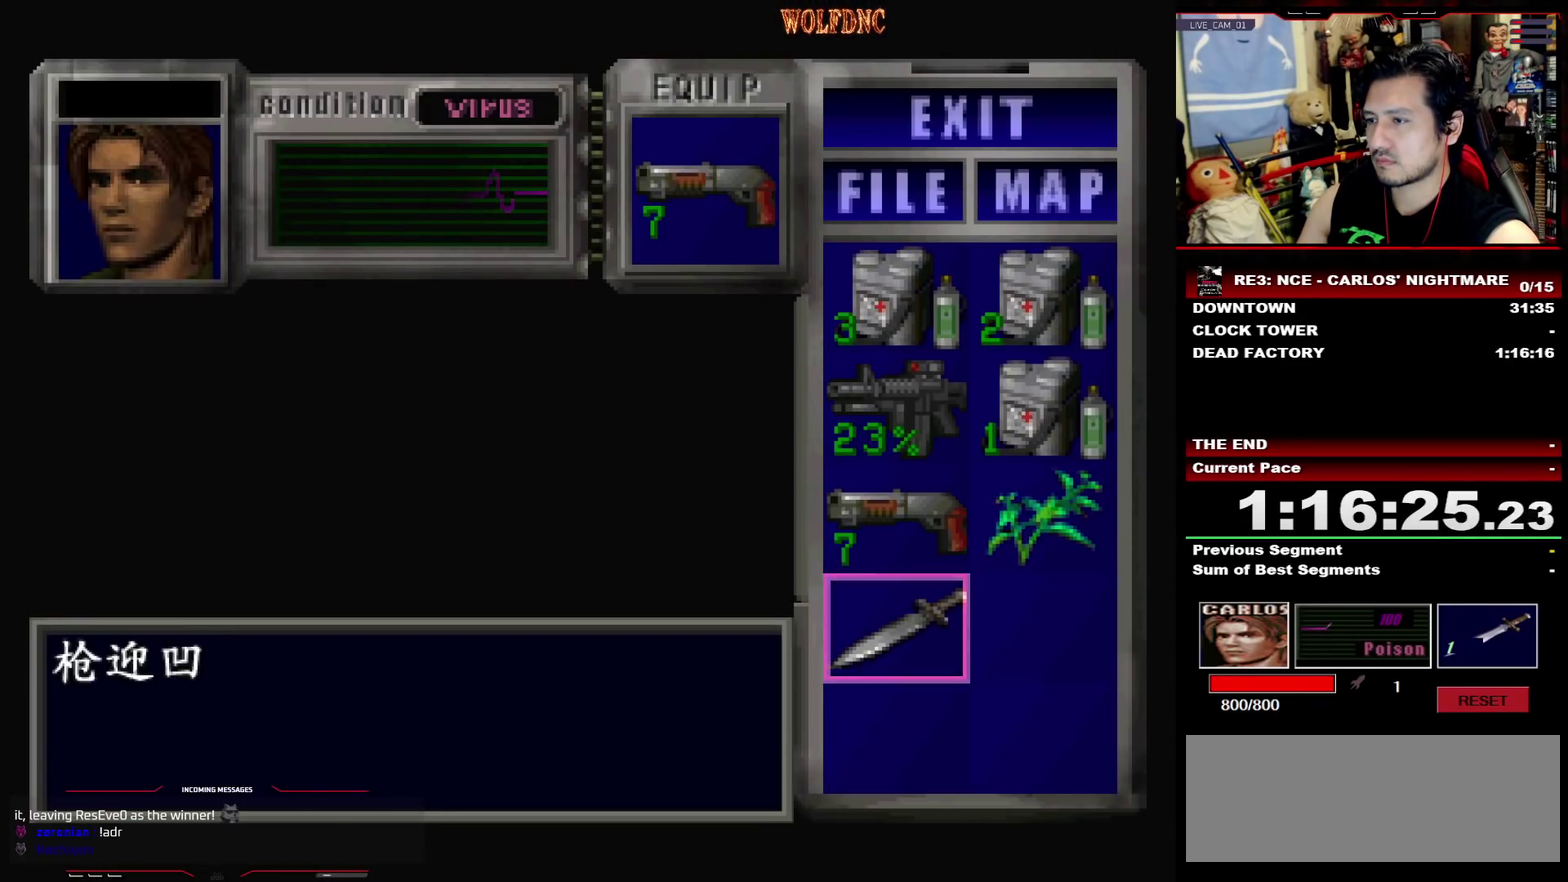
{"buttons": [], "events": [[33, "CROSS", "down"], [117, "CROSS", "up"], [167, "CROSS", "down"], [267, "CROSS", "up"]]}